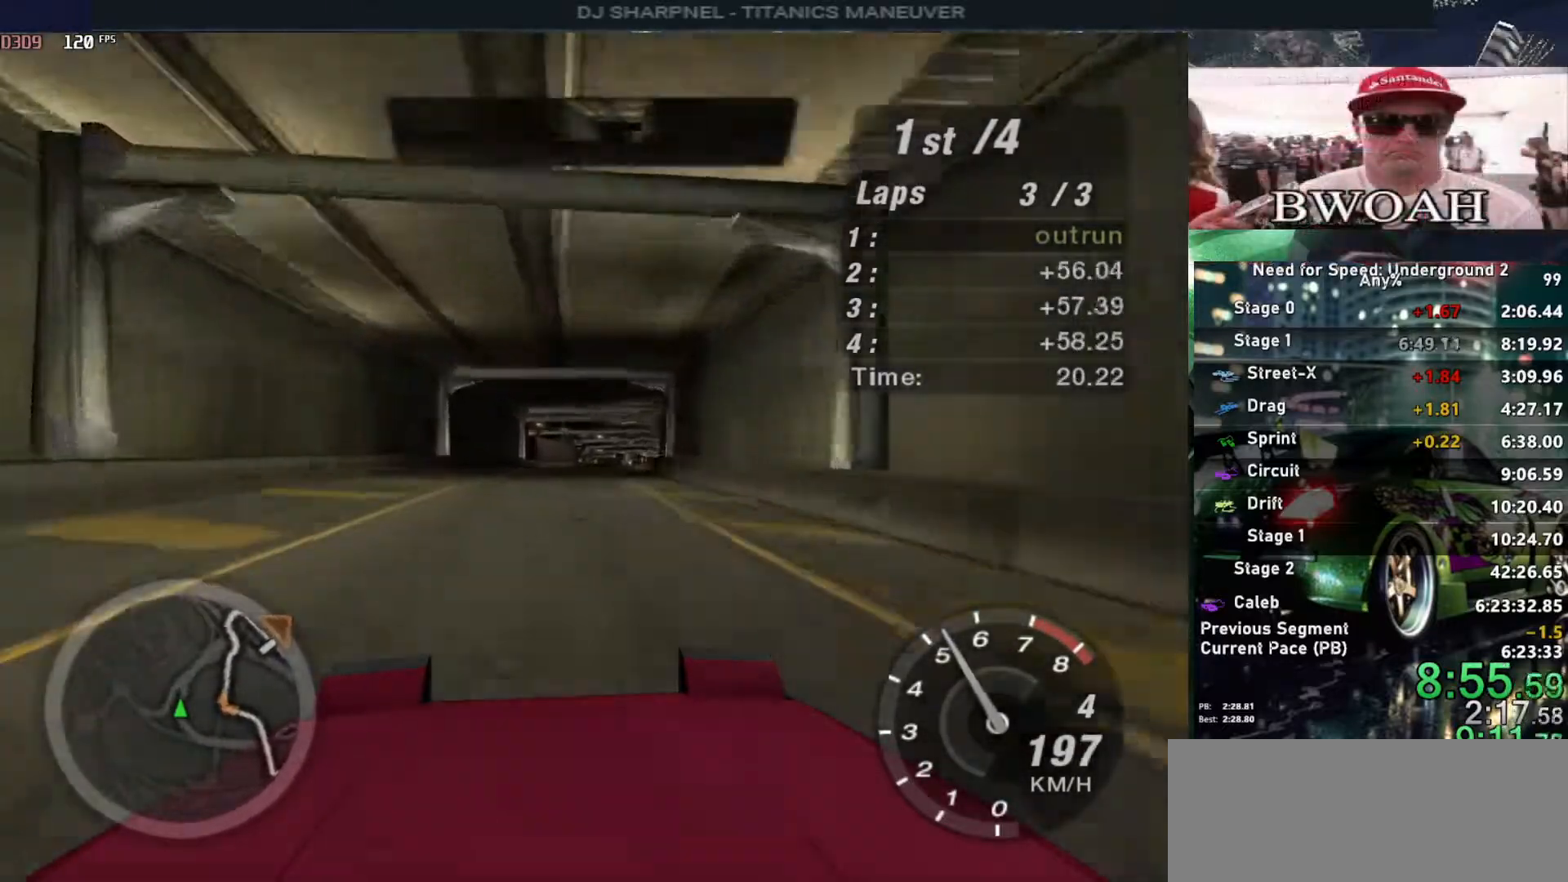
Gameplay with keyboard; each line is a JSON object with the keys held at the frame after it. "events" lists presses ("down") and releases ("up") of "alt", "ctrl", "down", "escape", "left", "r", "return", "right", "shift", "space", "super", "t", "tab", "u" and "up" between this image and that frame as [ms after this image, input, new state], when the widget could be followed in between. No other keys are recorded. Mouse input is not recorded.
{"keys": ["up"], "events": [[317, "right", "down"], [400, "right", "up"]]}
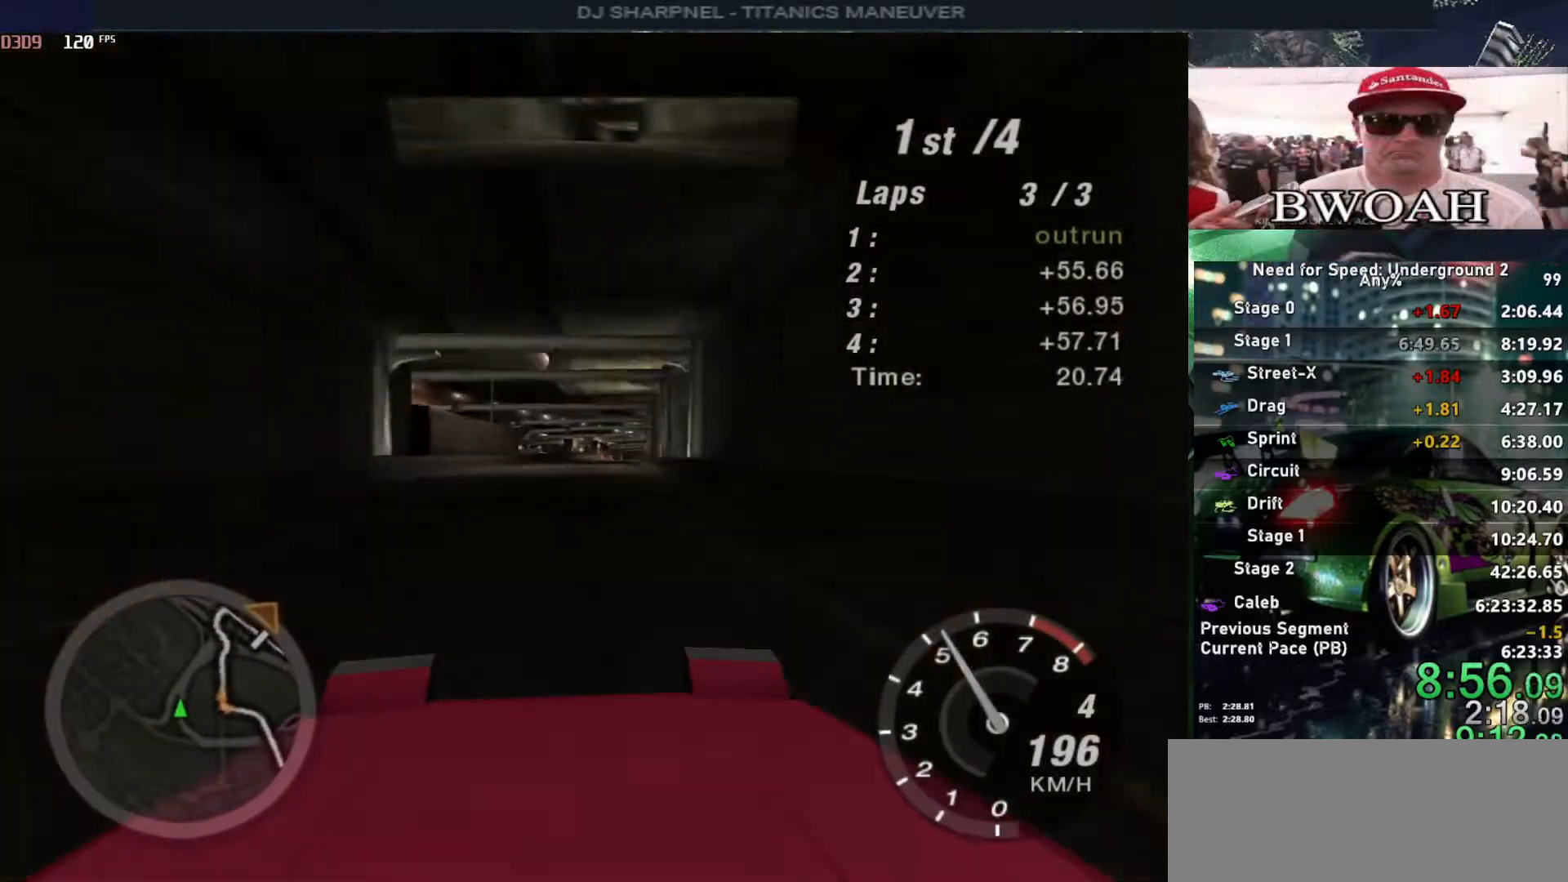
{"keys": ["up"], "events": [[283, "right", "down"], [367, "right", "up"]]}
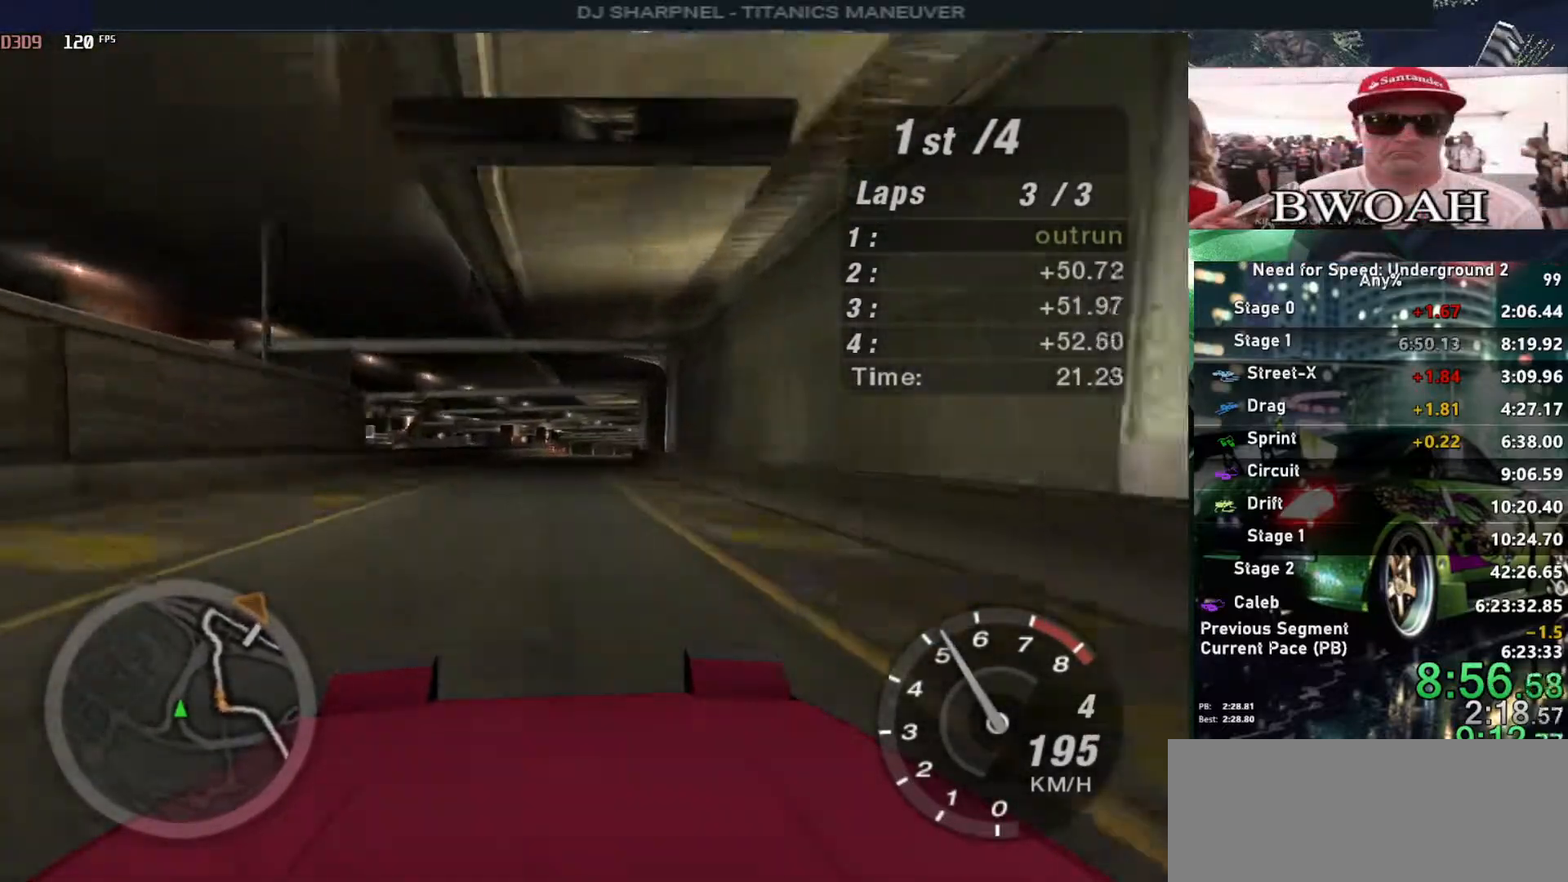
{"keys": ["up"], "events": [[333, "right", "down"], [433, "right", "up"]]}
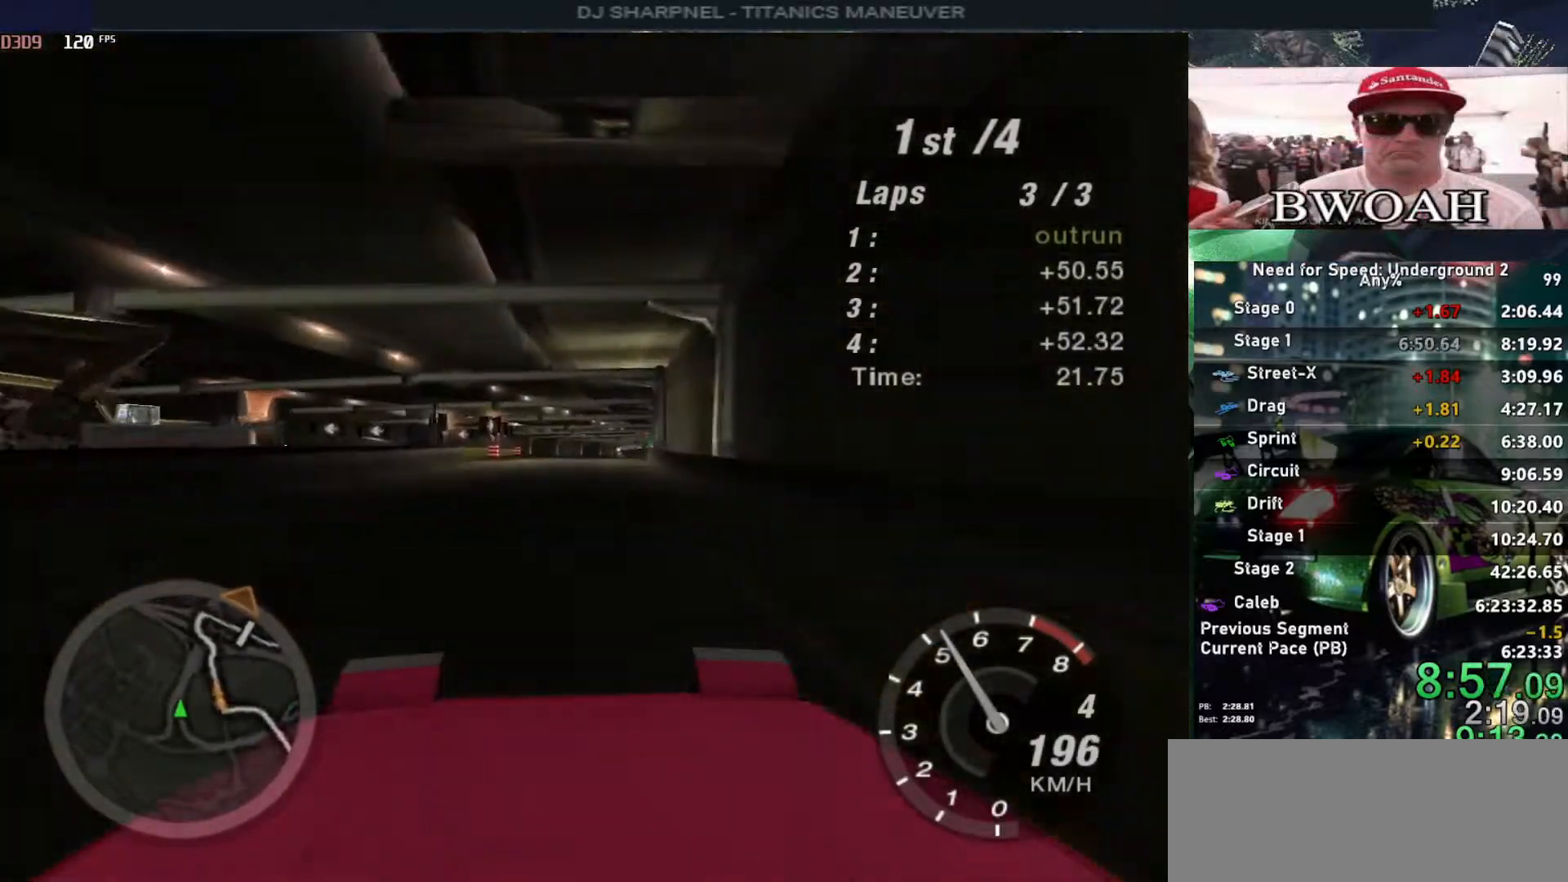
{"keys": ["right", "up"], "events": [[483, "right", "down"]]}
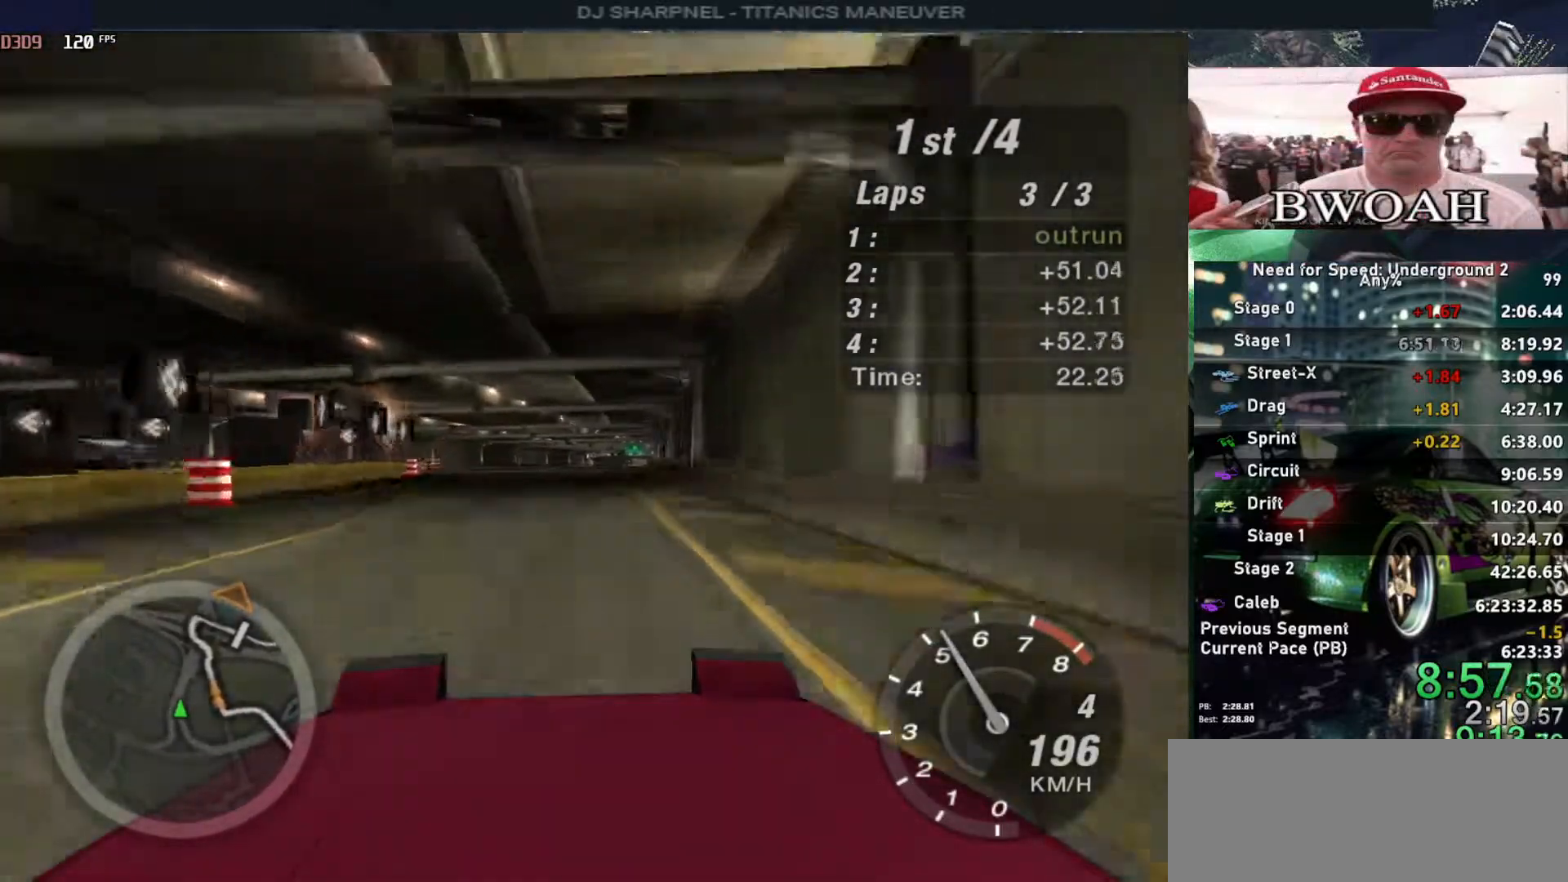
{"keys": ["up"], "events": [[33, "right", "up"]]}
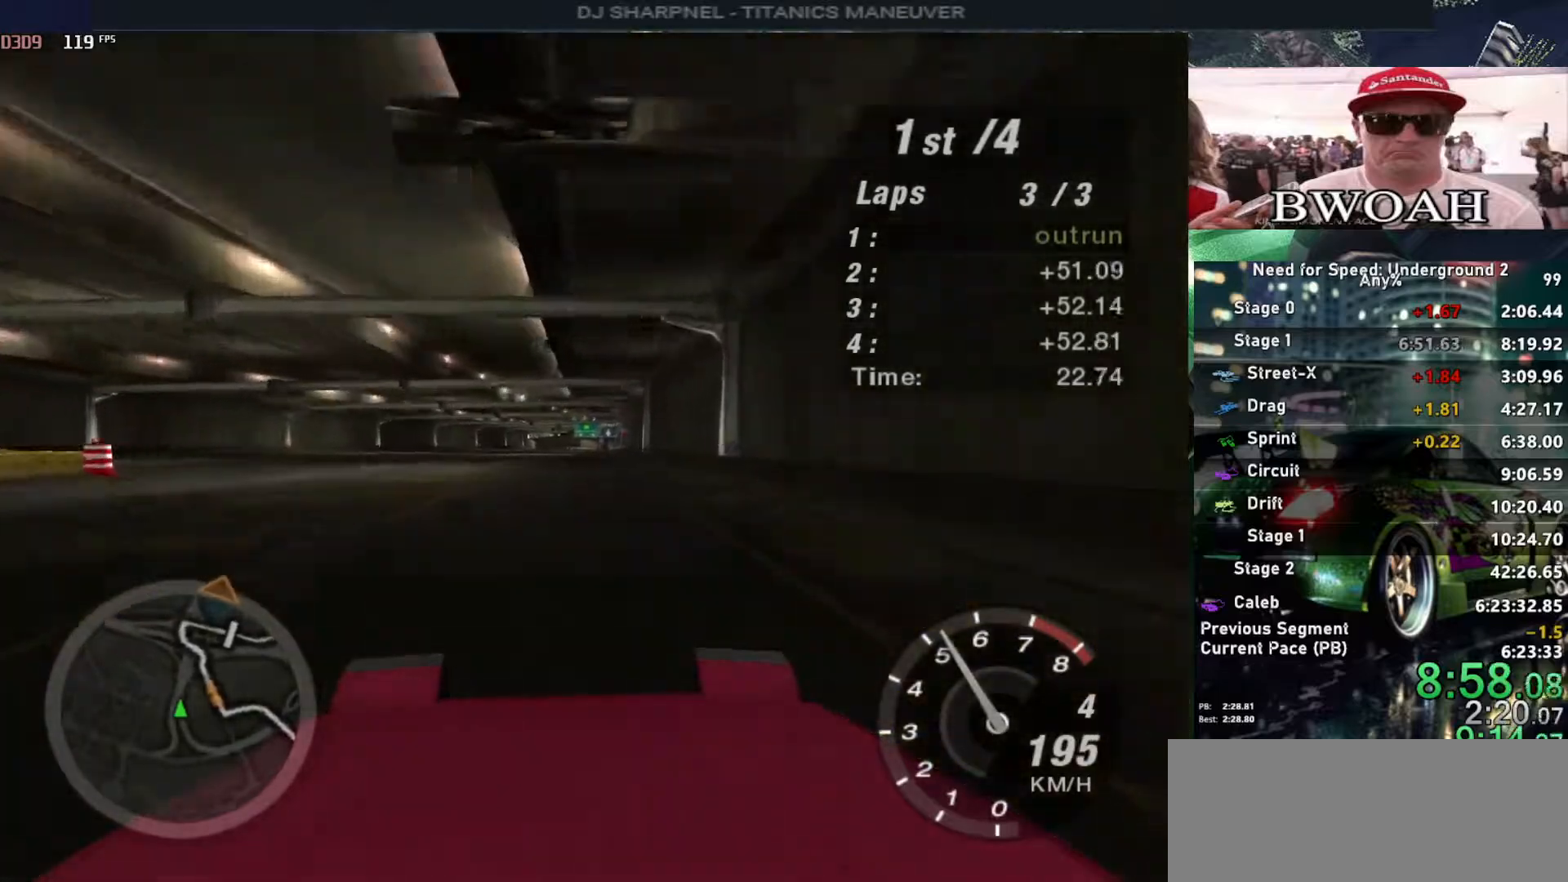
{"keys": ["up"], "events": []}
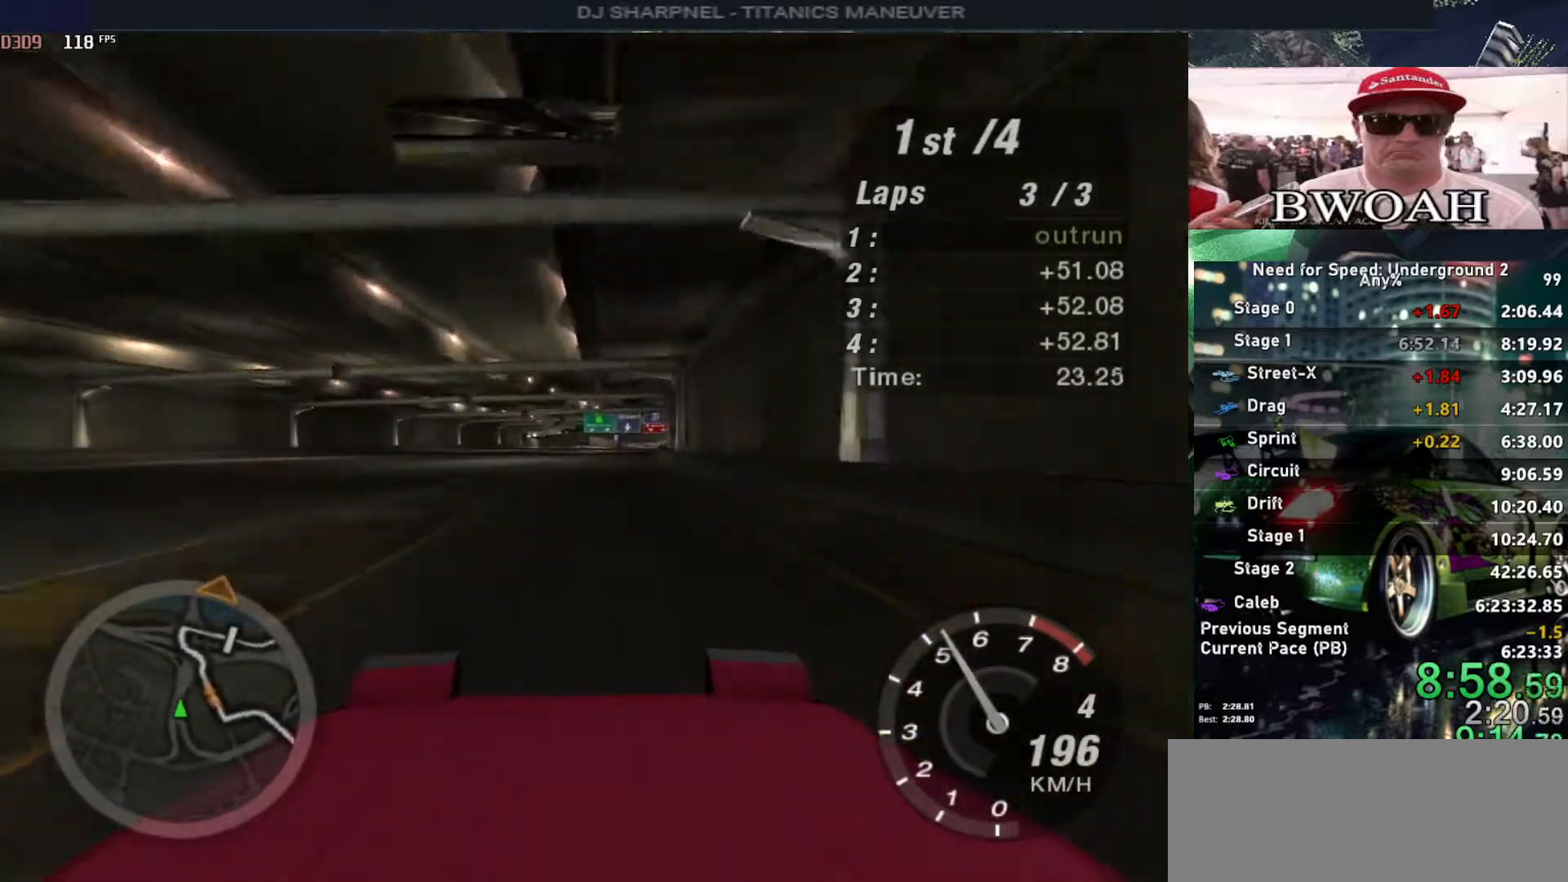
{"keys": ["up"], "events": [[250, "right", "down"], [350, "right", "up"]]}
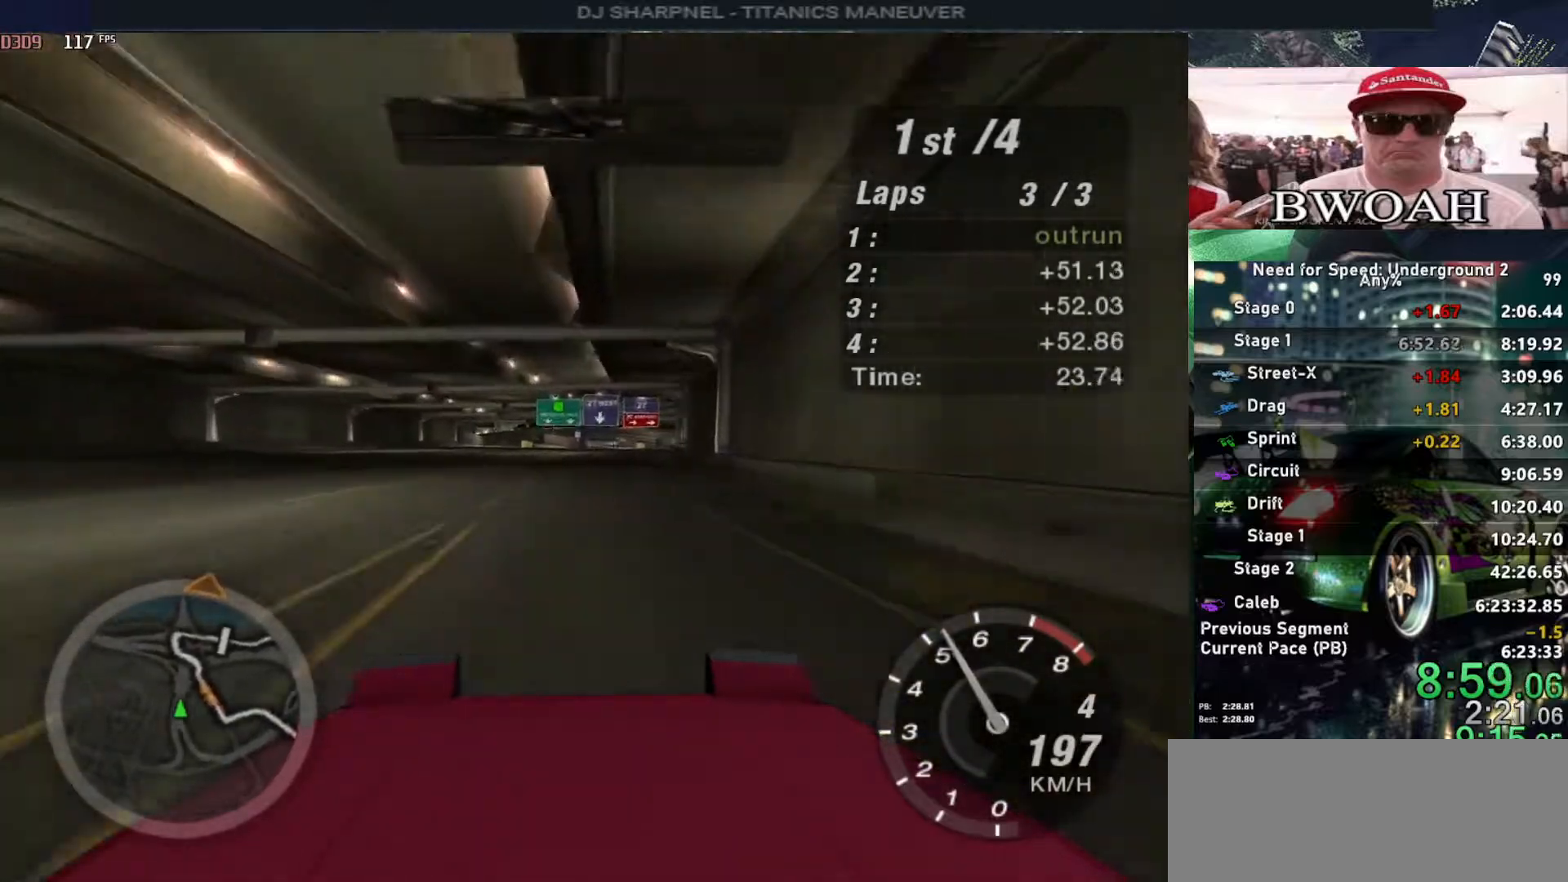
{"keys": ["up"], "events": [[83, "right", "down"], [167, "right", "up"]]}
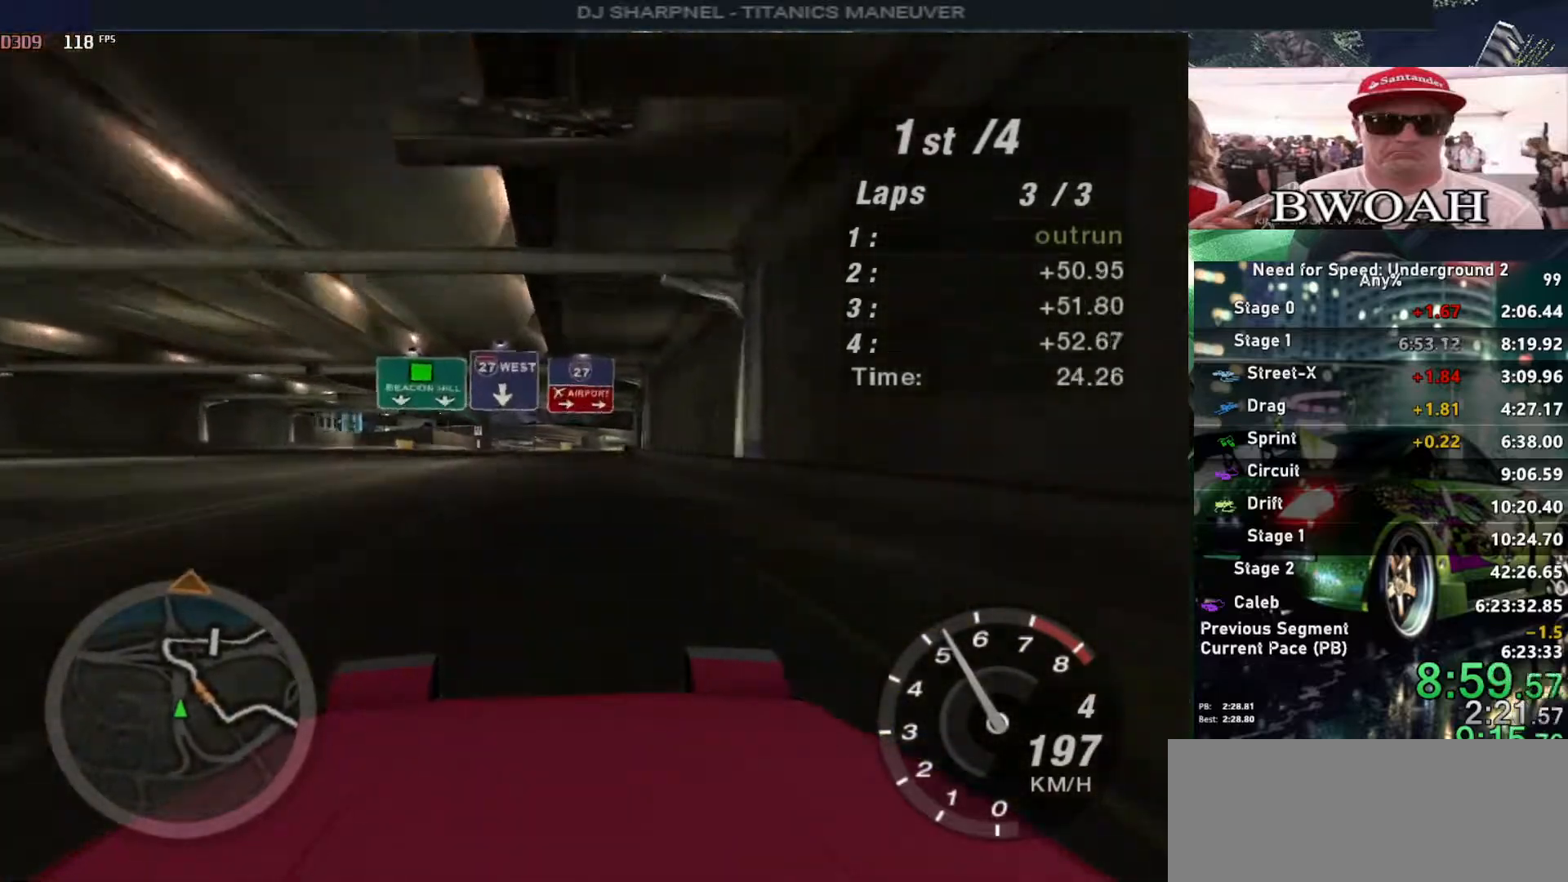
{"keys": ["up"], "events": [[333, "right", "down"], [467, "right", "up"]]}
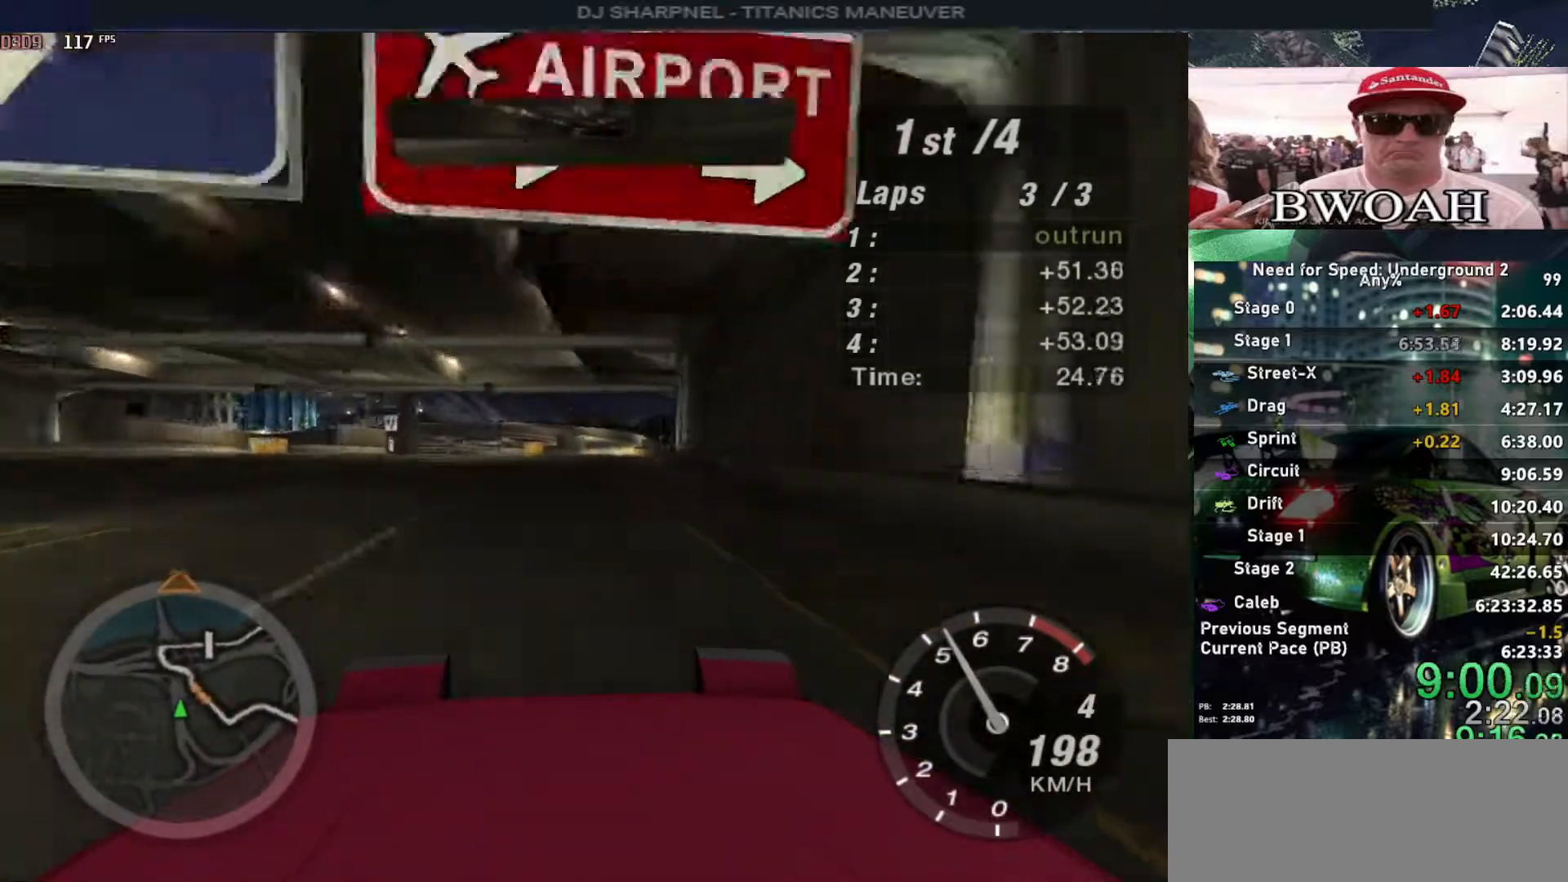
{"keys": ["up"], "events": [[300, "right", "down"], [400, "right", "up"]]}
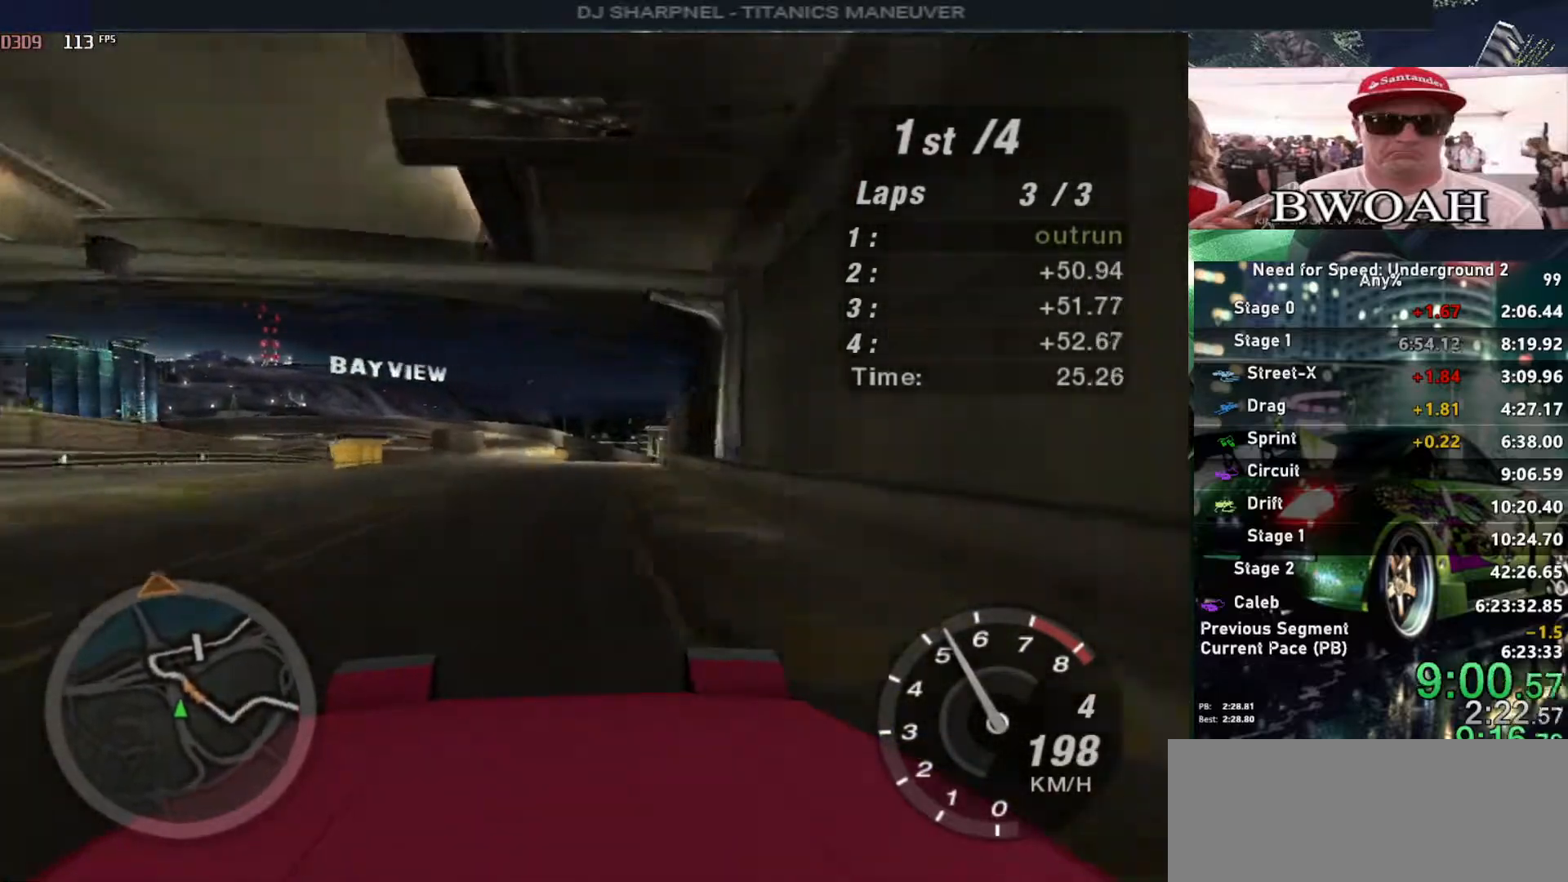
{"keys": ["up"], "events": [[183, "right", "down"], [267, "right", "up"]]}
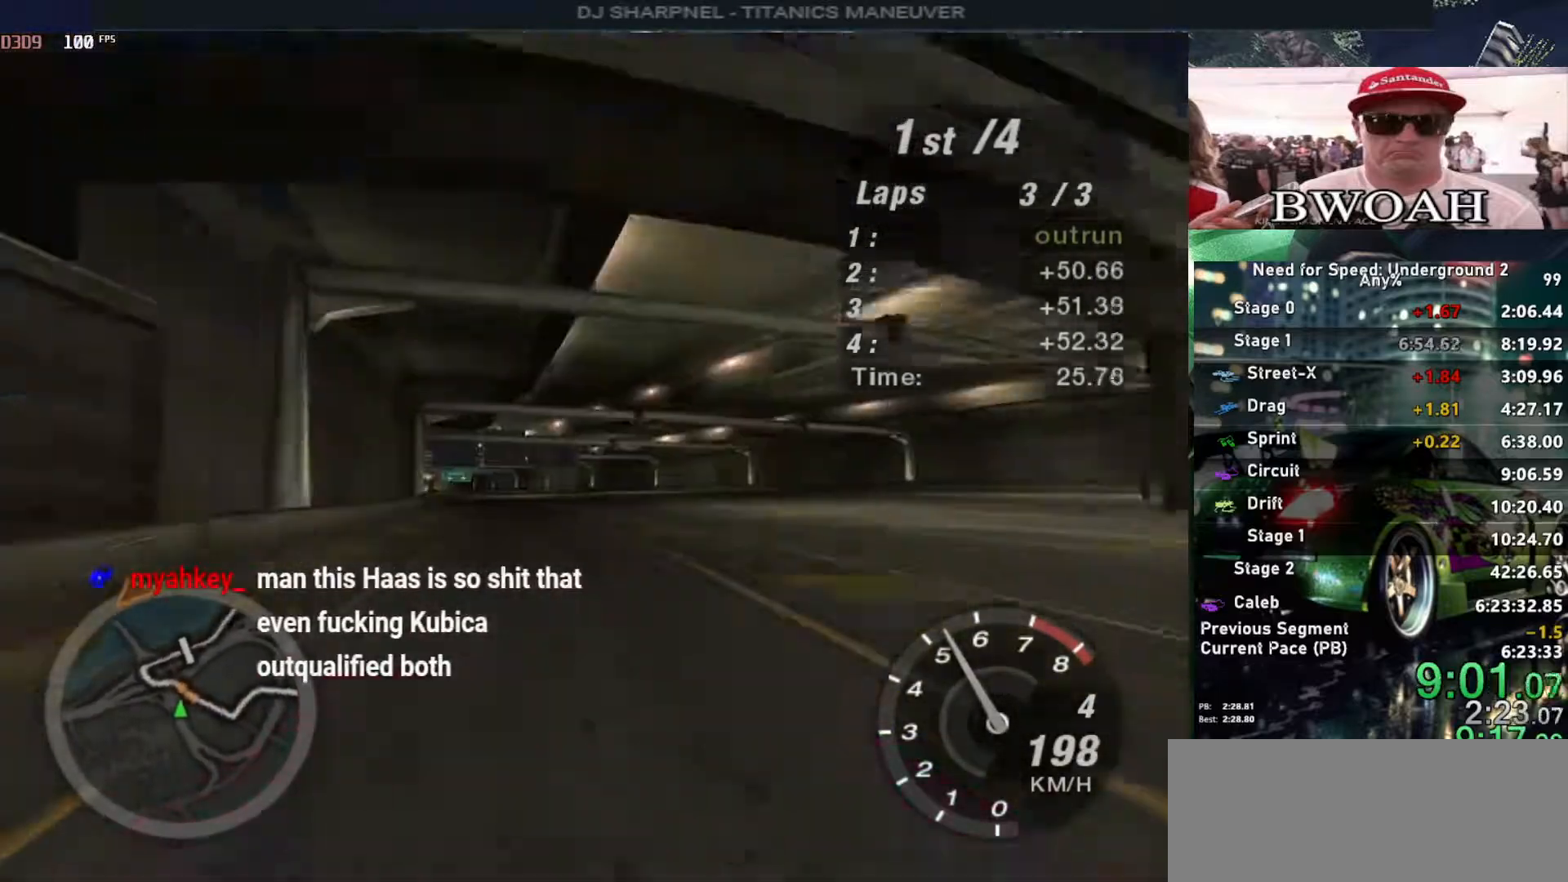
{"keys": ["up"], "events": []}
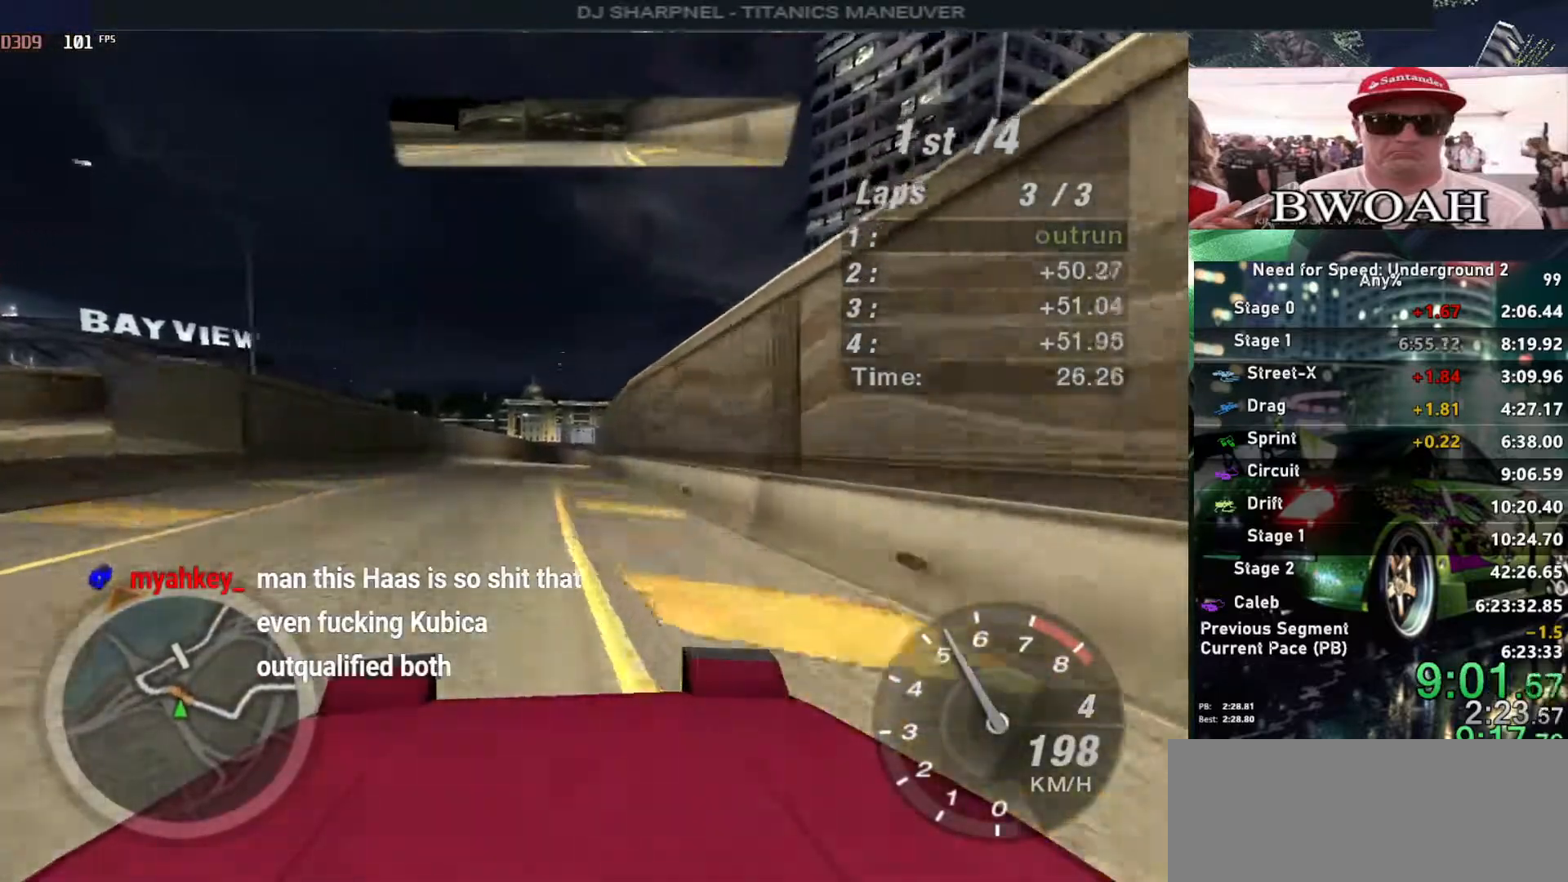
{"keys": ["up"], "events": []}
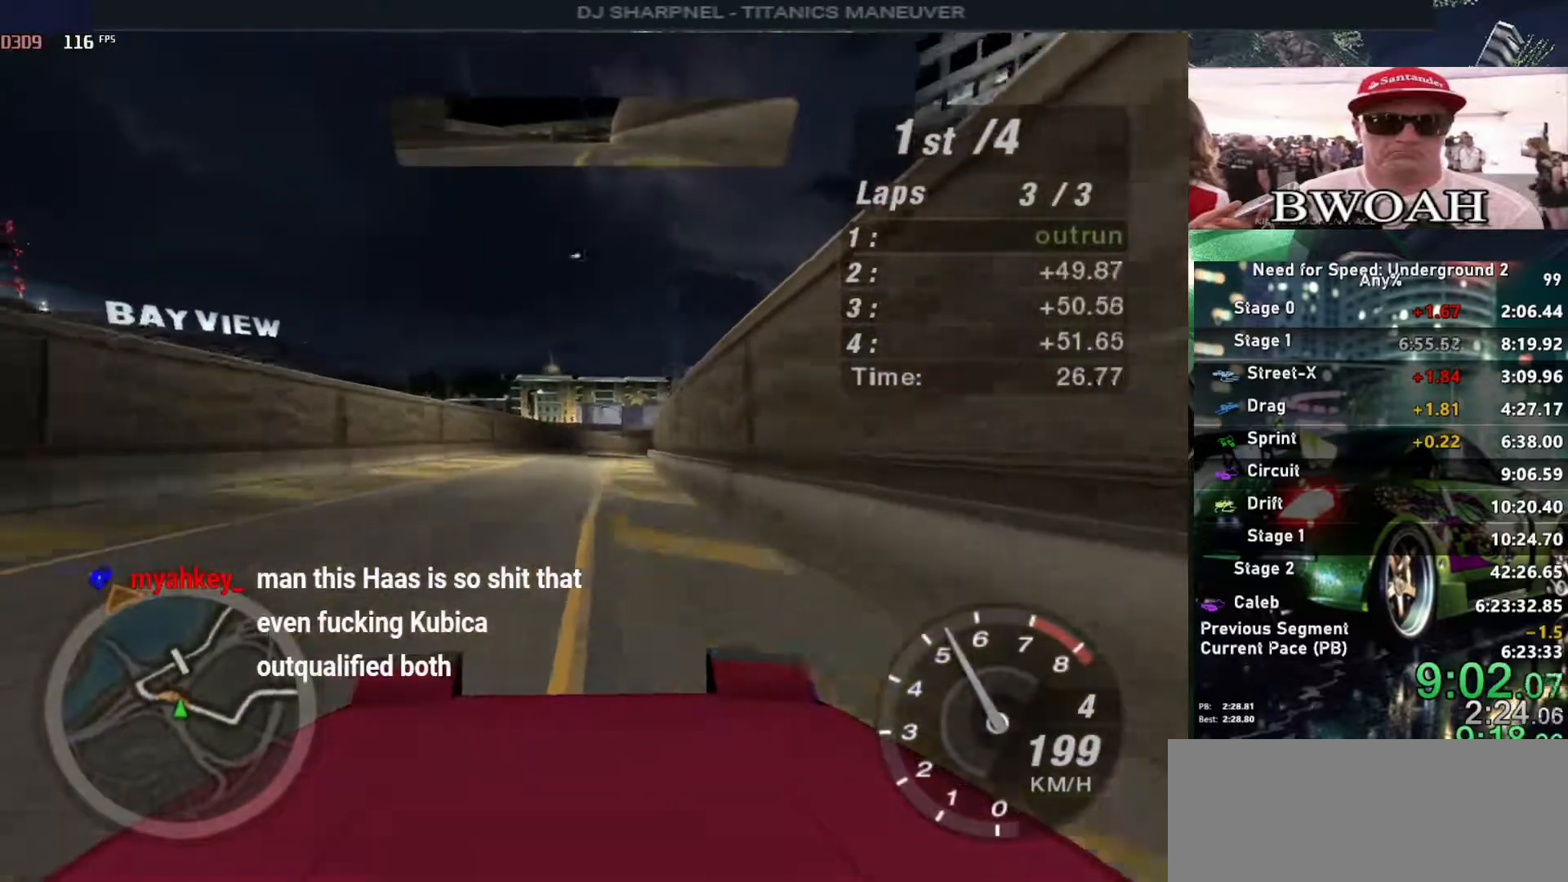
{"keys": ["up"], "events": [[183, "right", "down"], [217, "right", "up"], [317, "right", "down"], [417, "right", "up"]]}
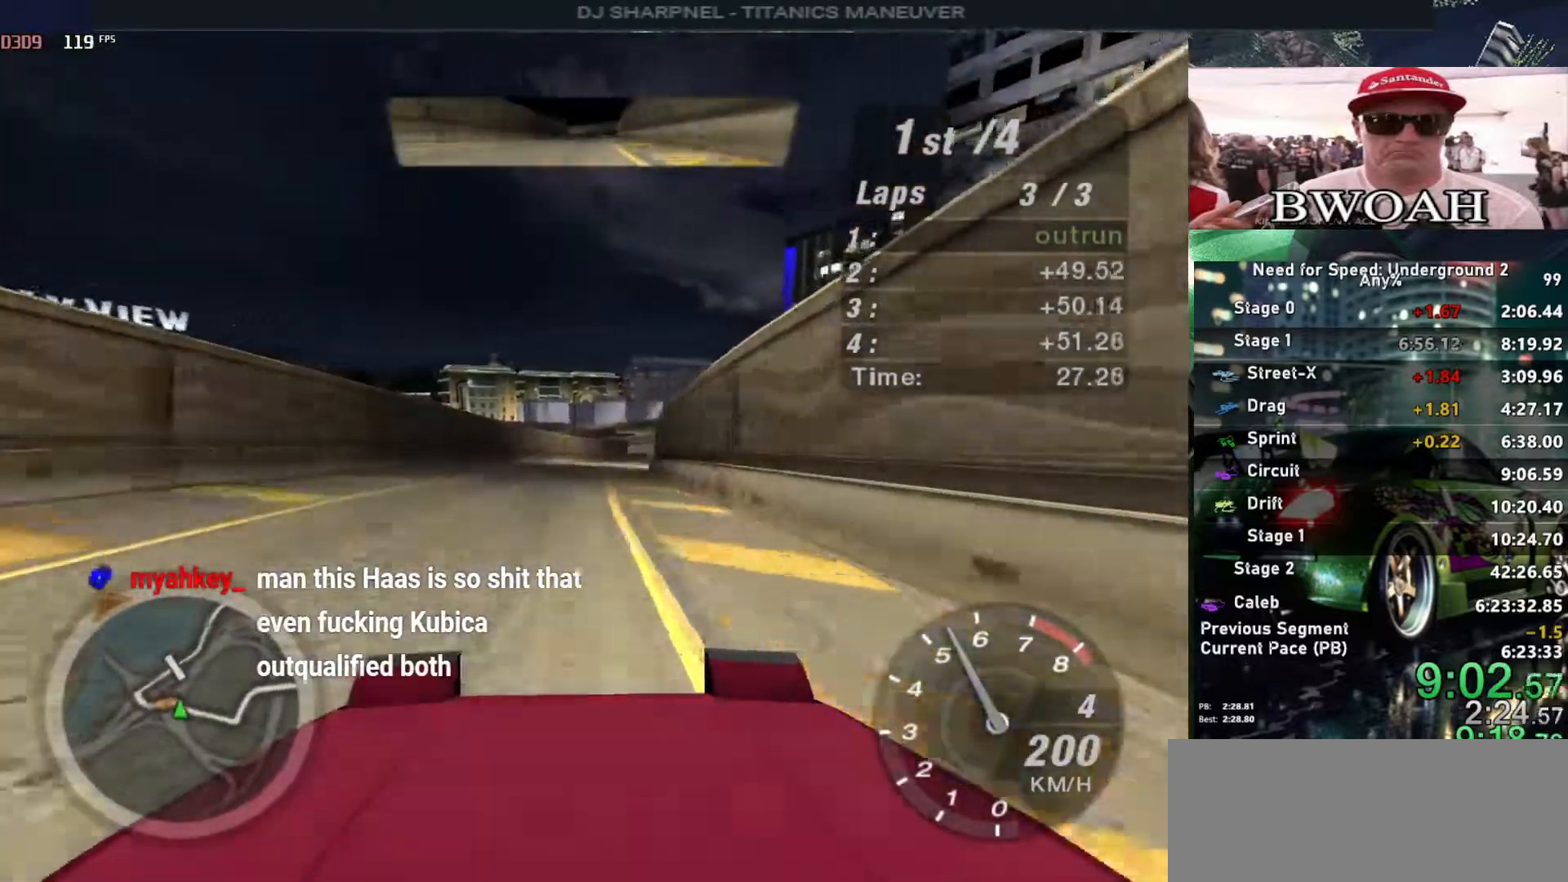
{"keys": ["right", "up"], "events": [[50, "right", "down"], [150, "right", "up"], [333, "left", "down"], [433, "left", "up"], [483, "right", "down"]]}
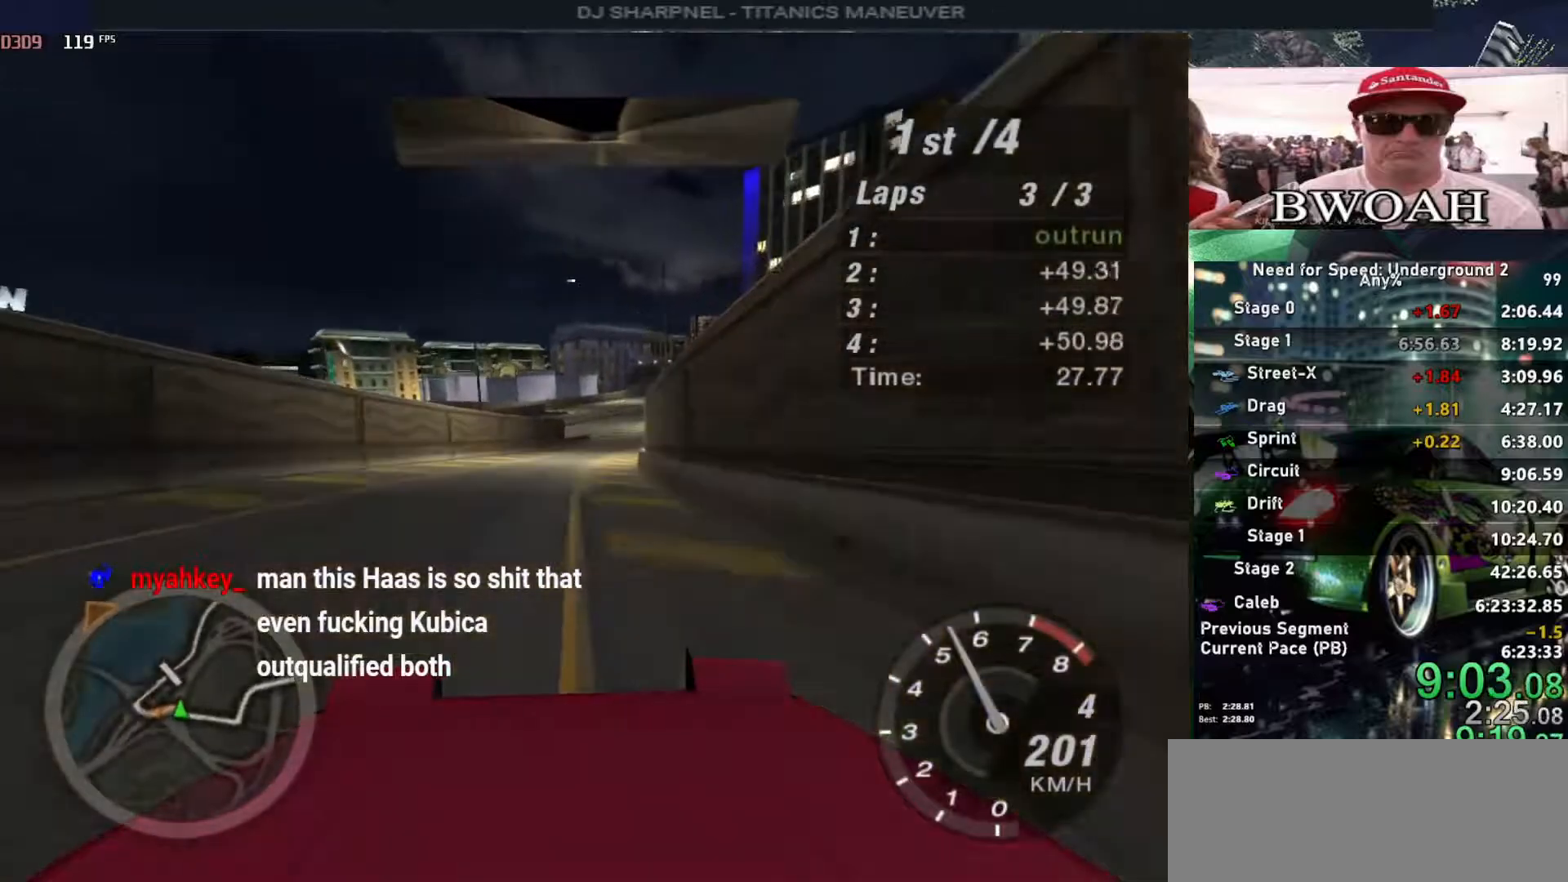
{"keys": ["up"], "events": [[67, "right", "up"], [400, "right", "down"], [483, "right", "up"]]}
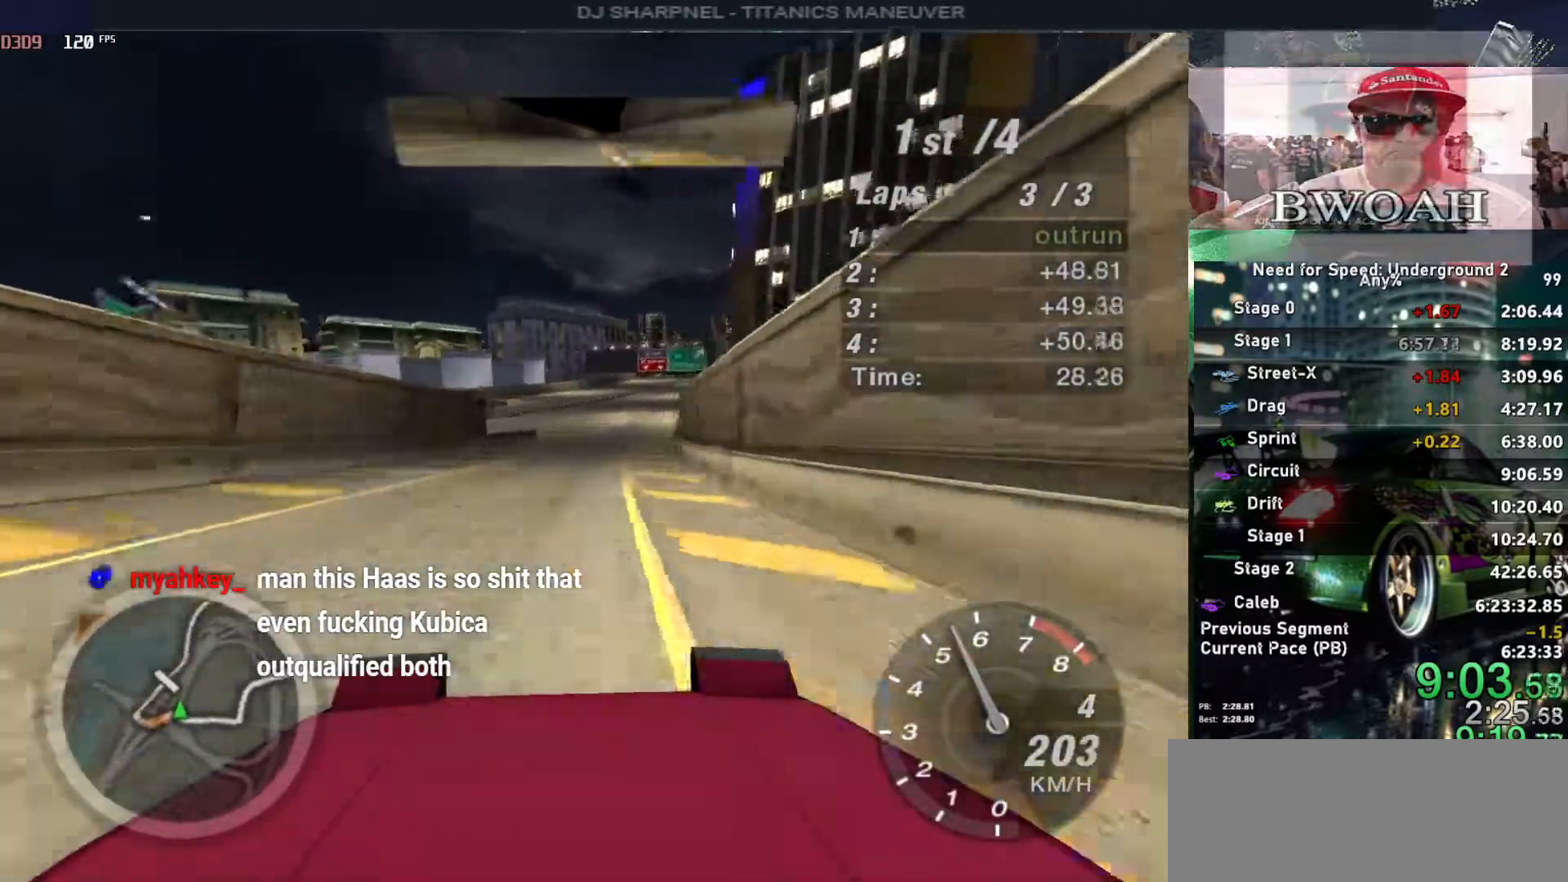
{"keys": ["up"], "events": [[217, "right", "down"], [267, "right", "up"]]}
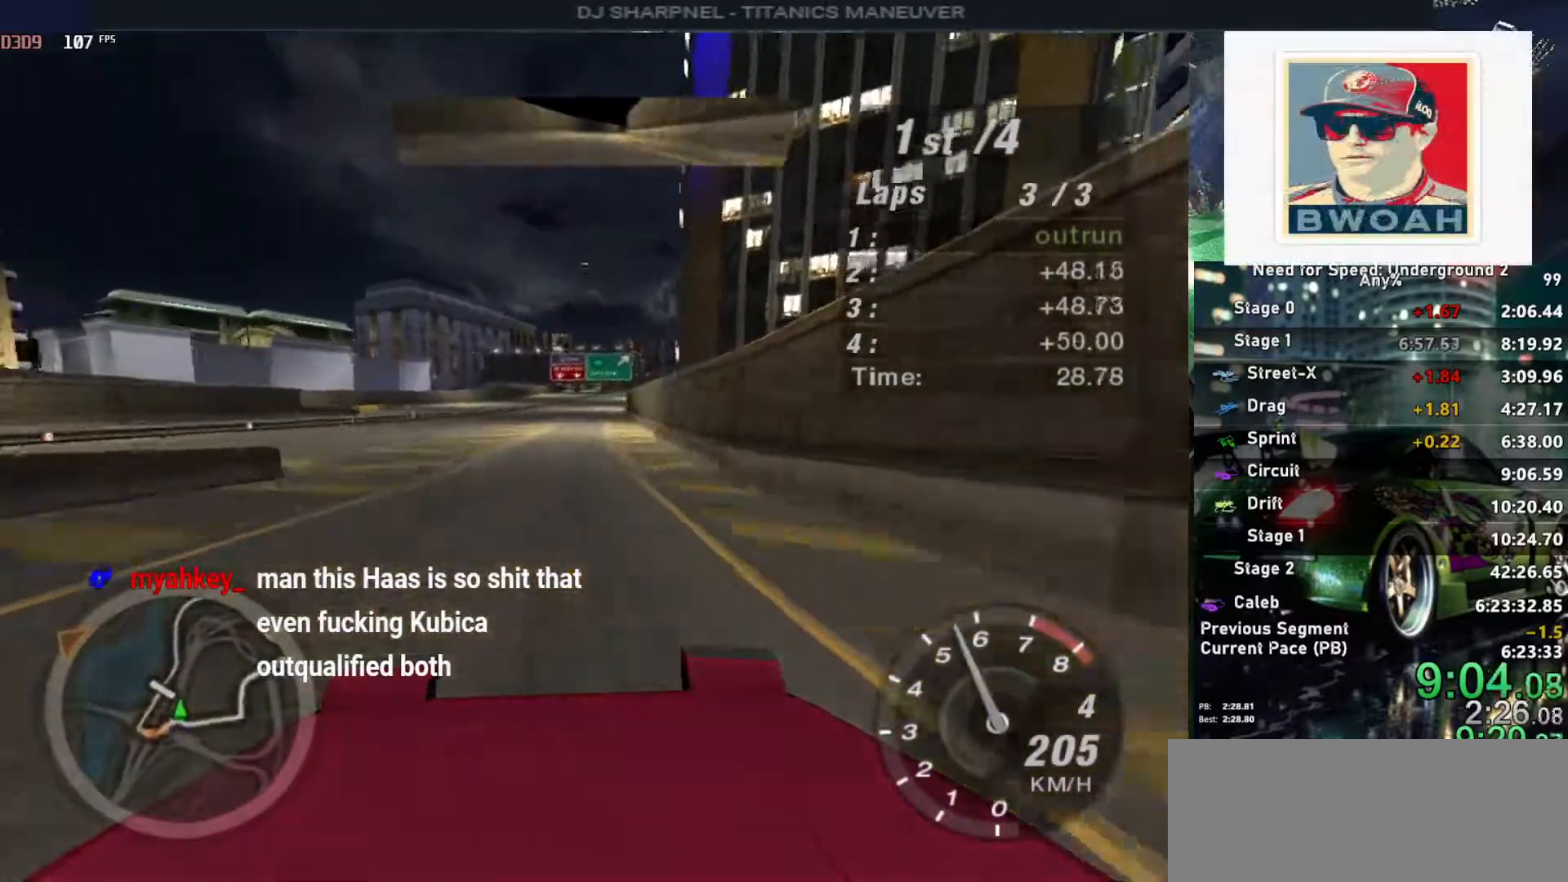
{"keys": ["up"], "events": [[233, "right", "down"], [283, "right", "up"]]}
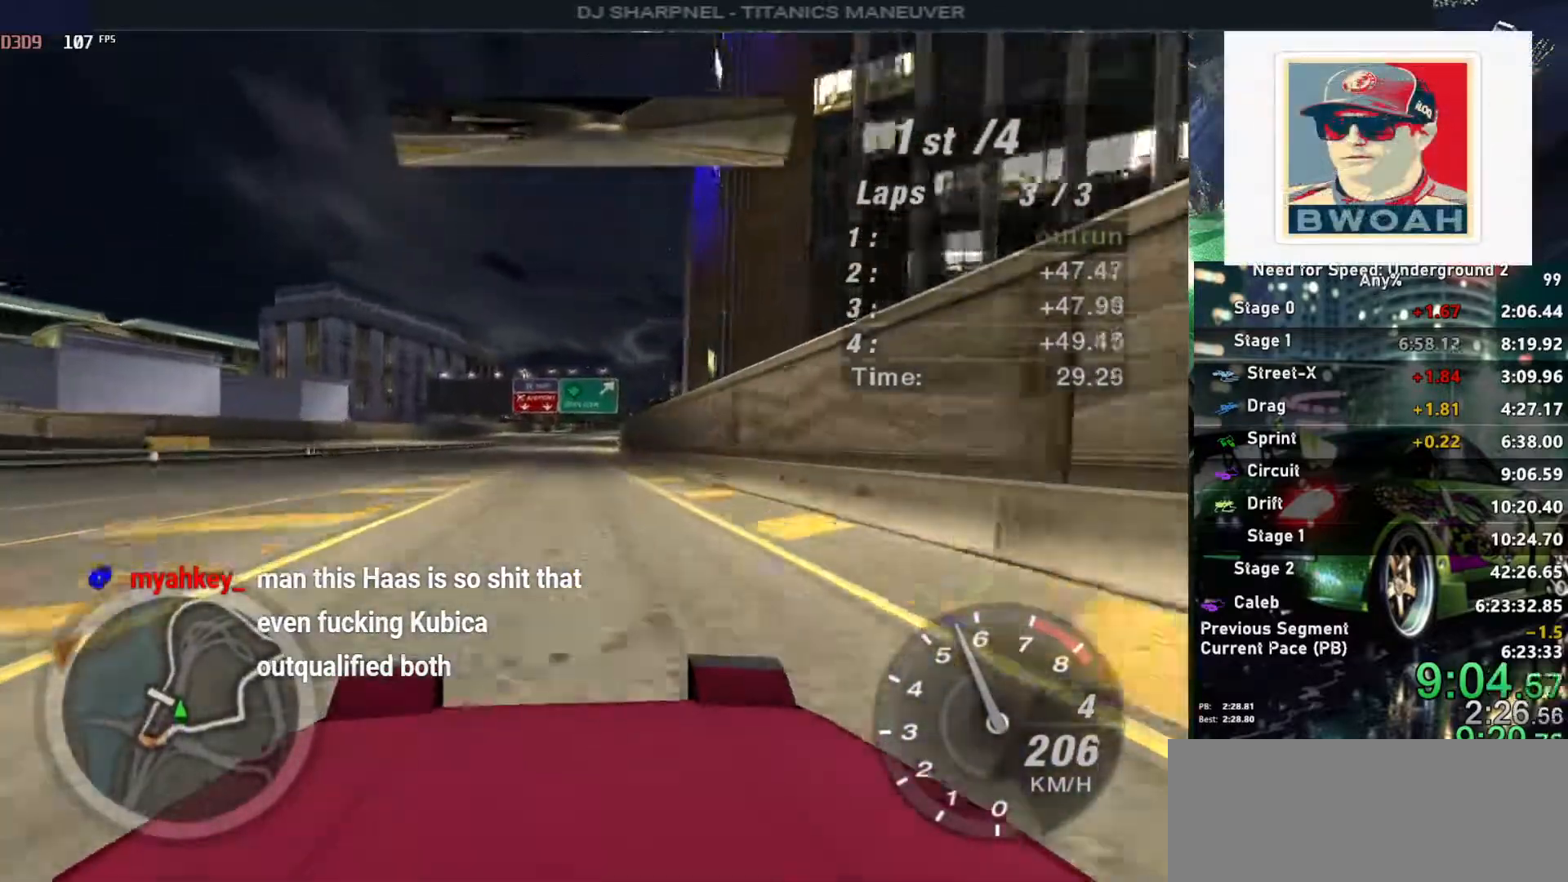
{"keys": ["up"], "events": []}
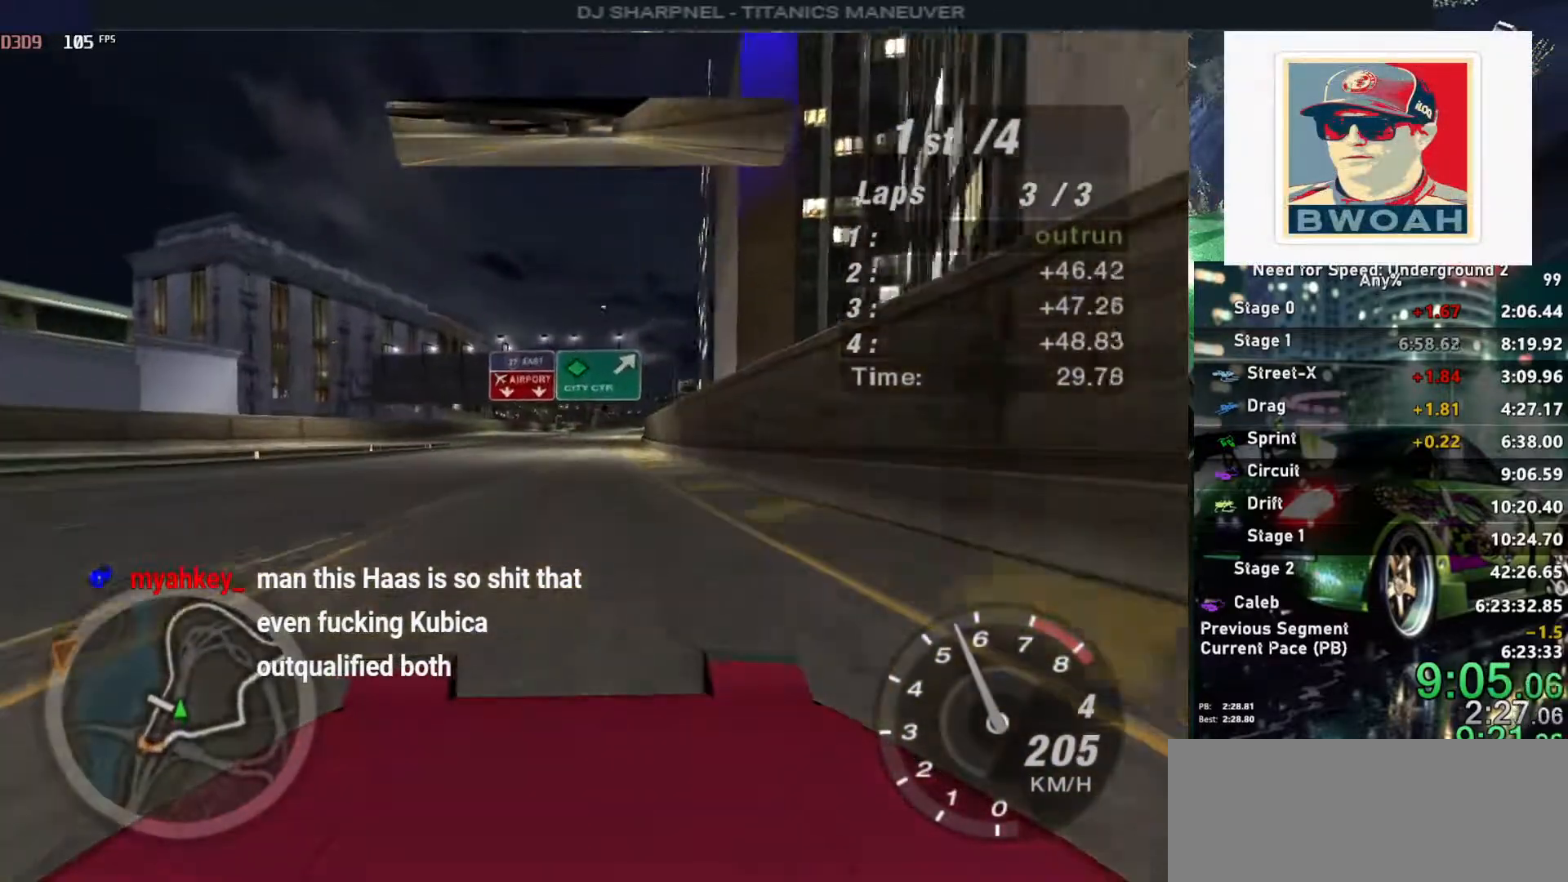
{"keys": ["up"], "events": []}
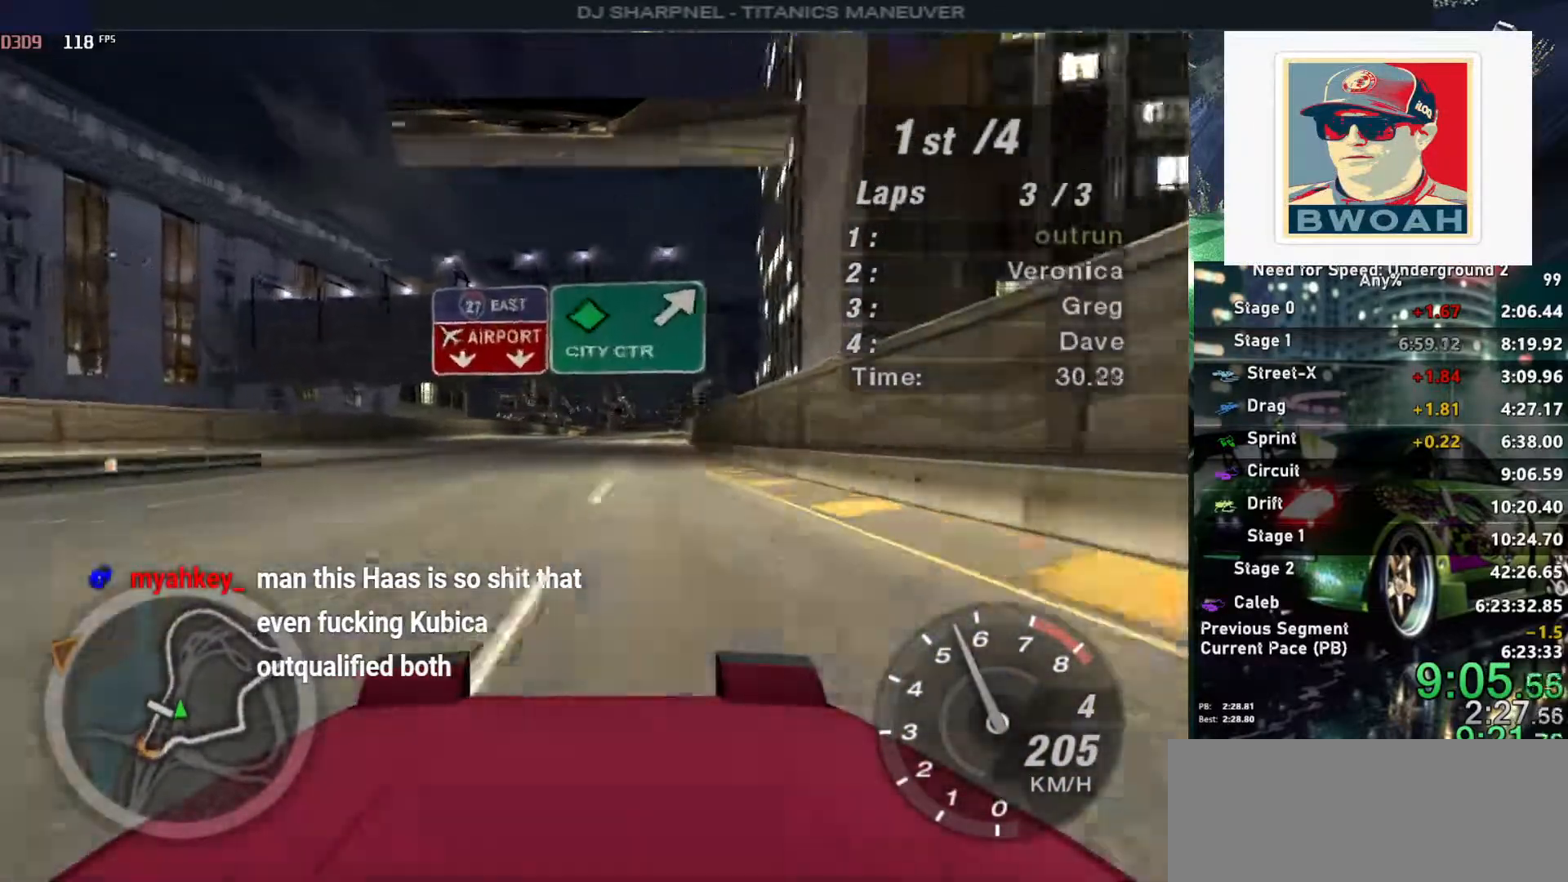
{"keys": ["up"], "events": []}
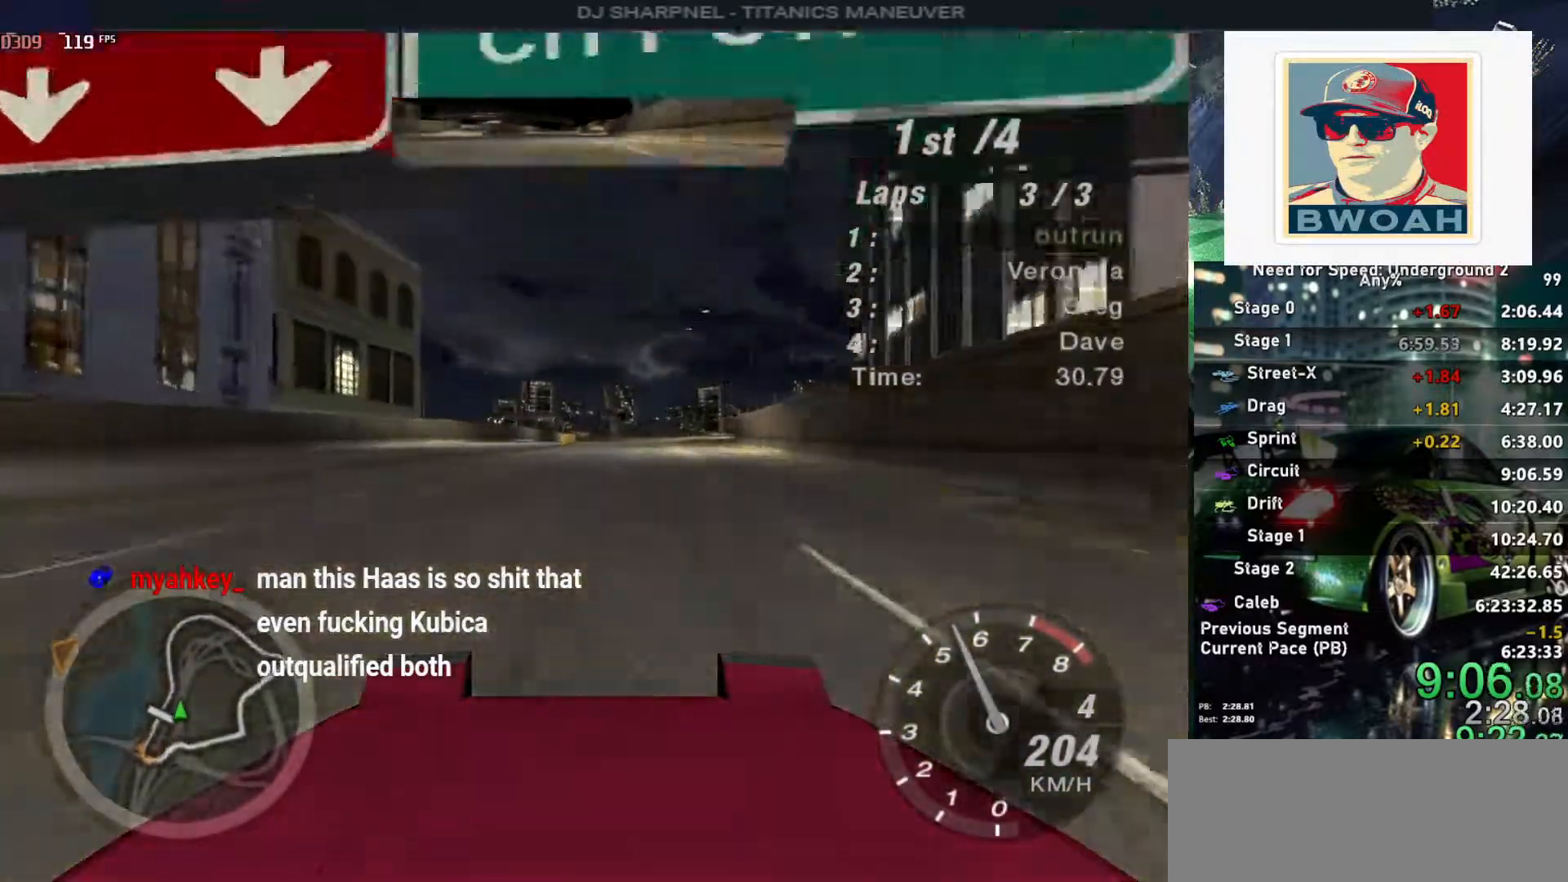
{"keys": ["up"], "events": []}
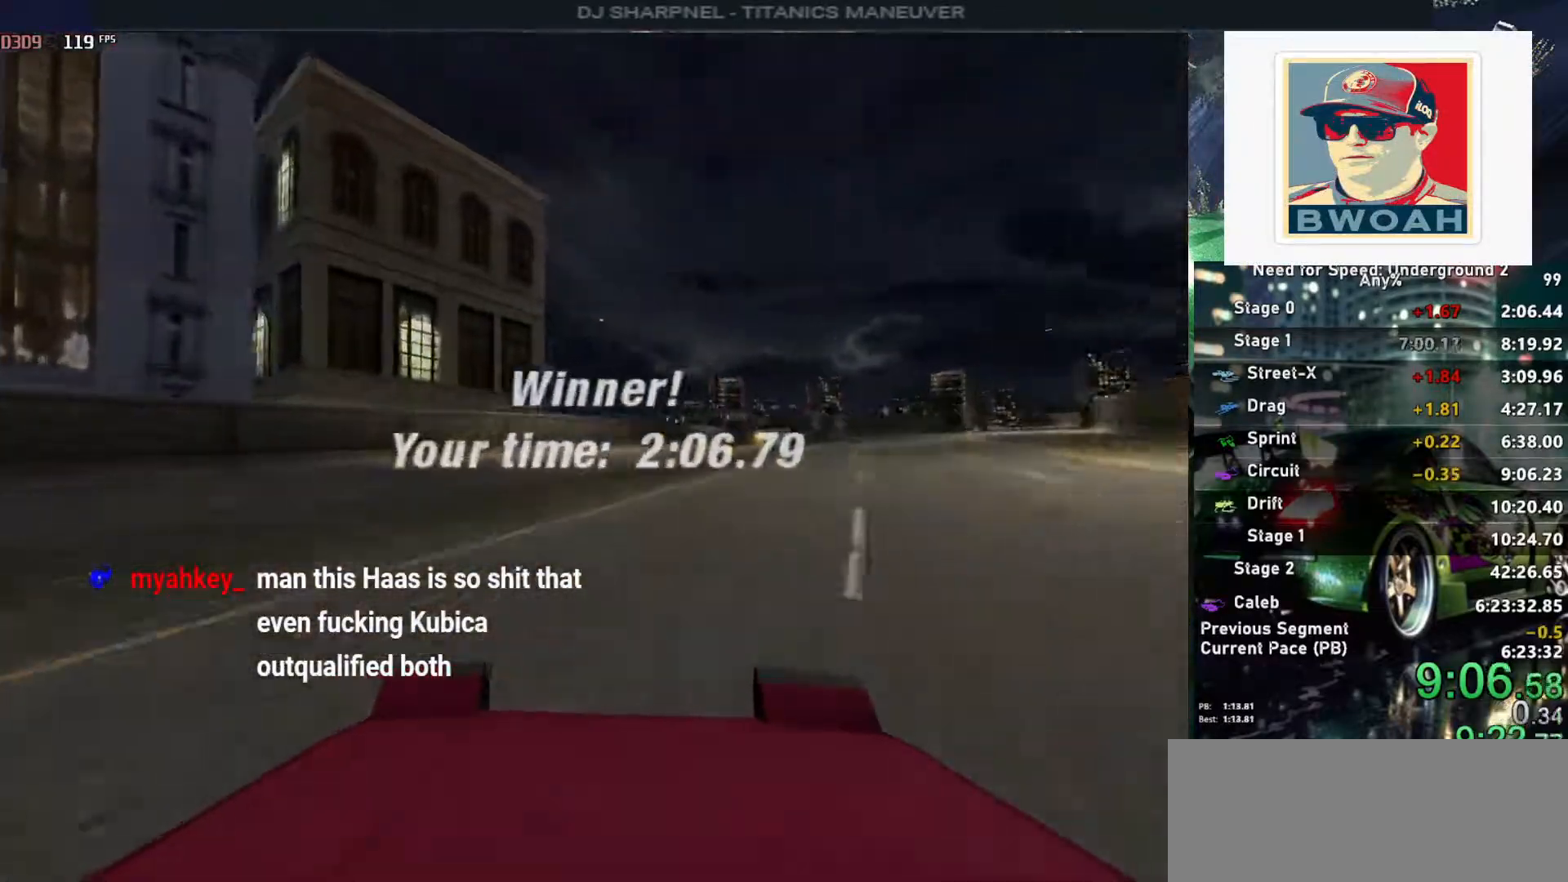
{"keys": ["up"], "events": []}
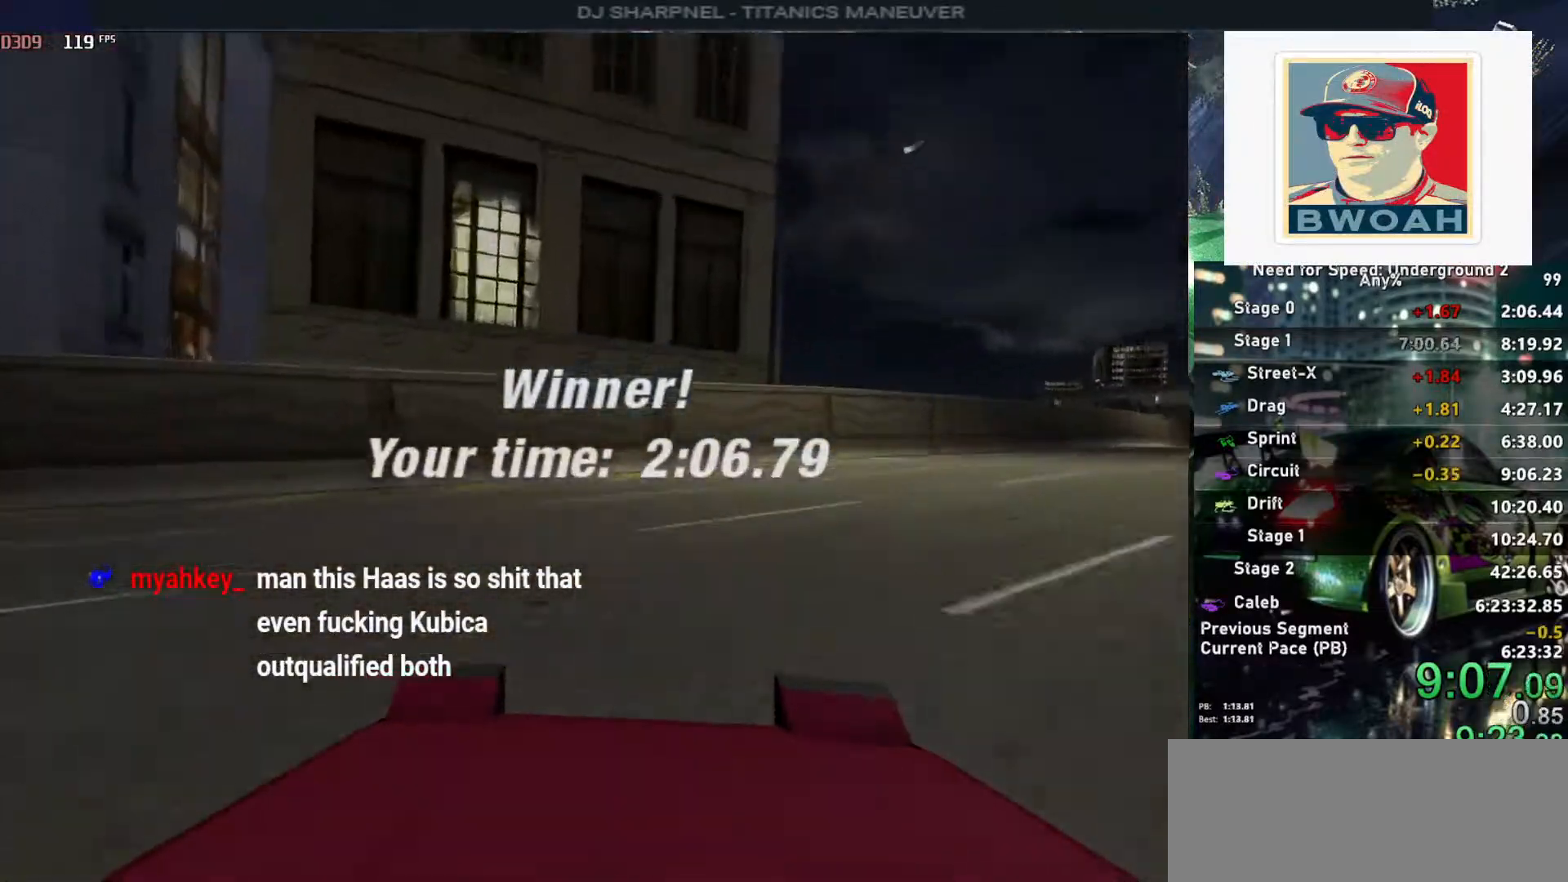
{"keys": [], "events": [[100, "up", "up"]]}
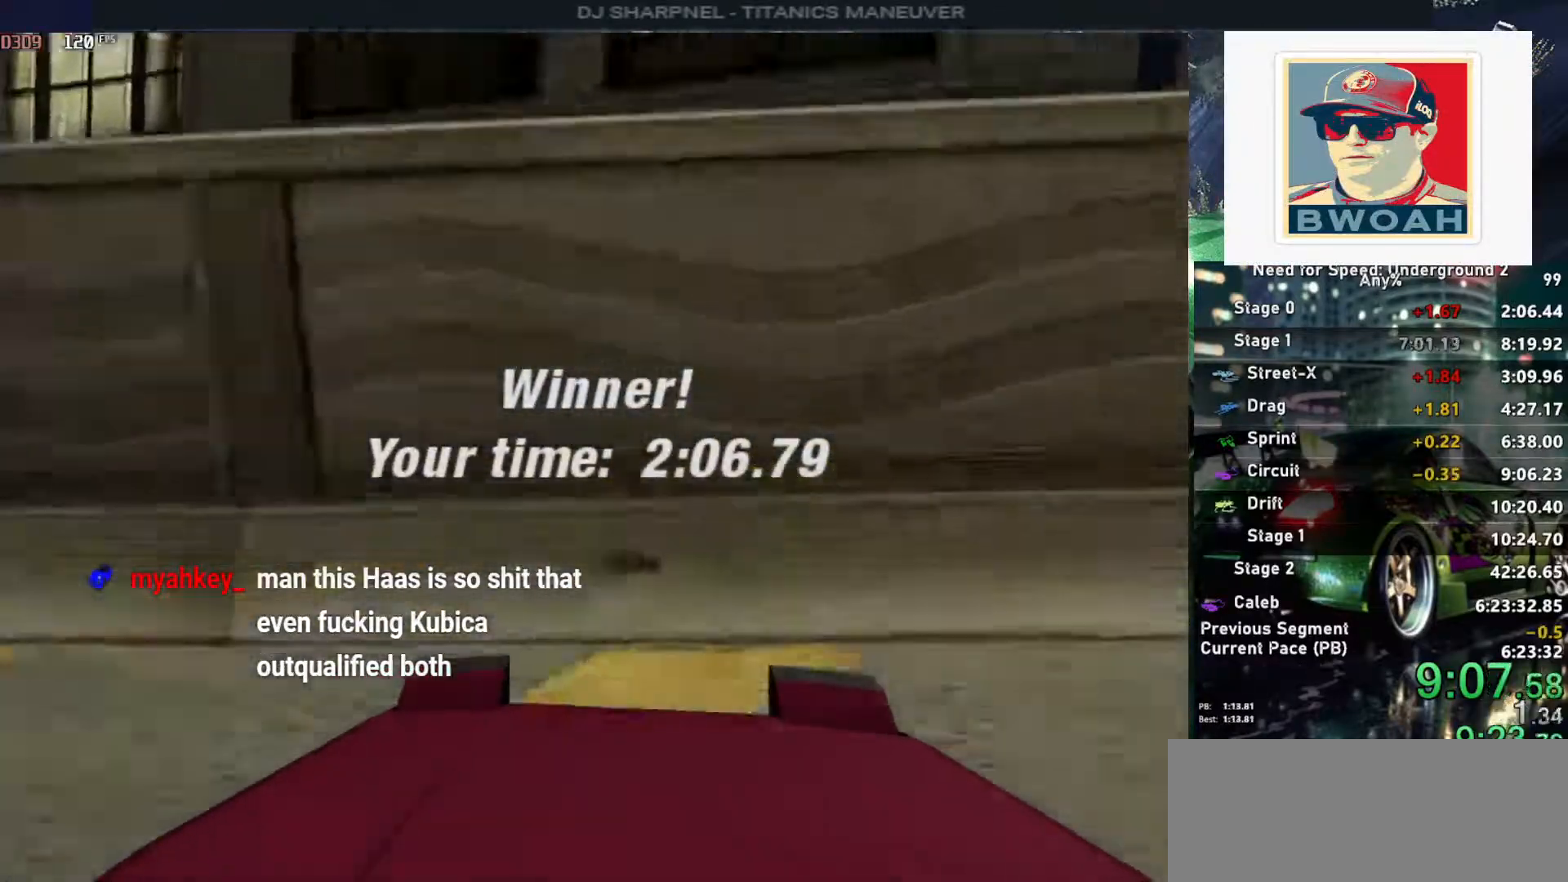
{"keys": ["return"], "events": [[67, "return", "down"], [200, "return", "up"], [250, "return", "down"], [350, "return", "up"], [433, "return", "down"]]}
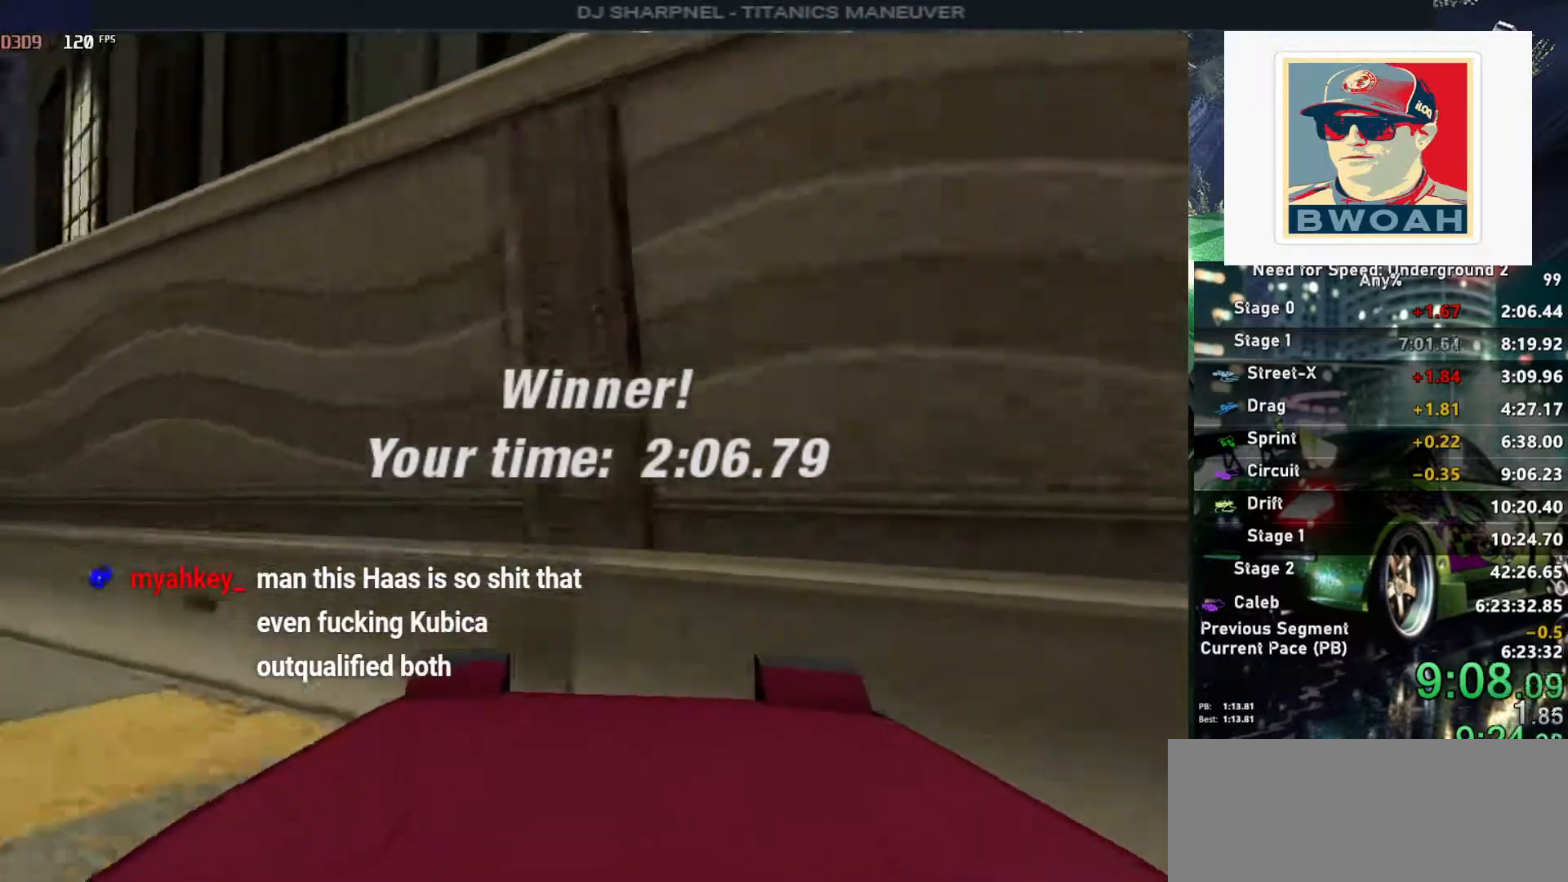
{"keys": ["return"], "events": [[33, "return", "up"], [133, "return", "down"], [217, "return", "up"], [267, "return", "down"], [367, "return", "up"], [450, "return", "down"]]}
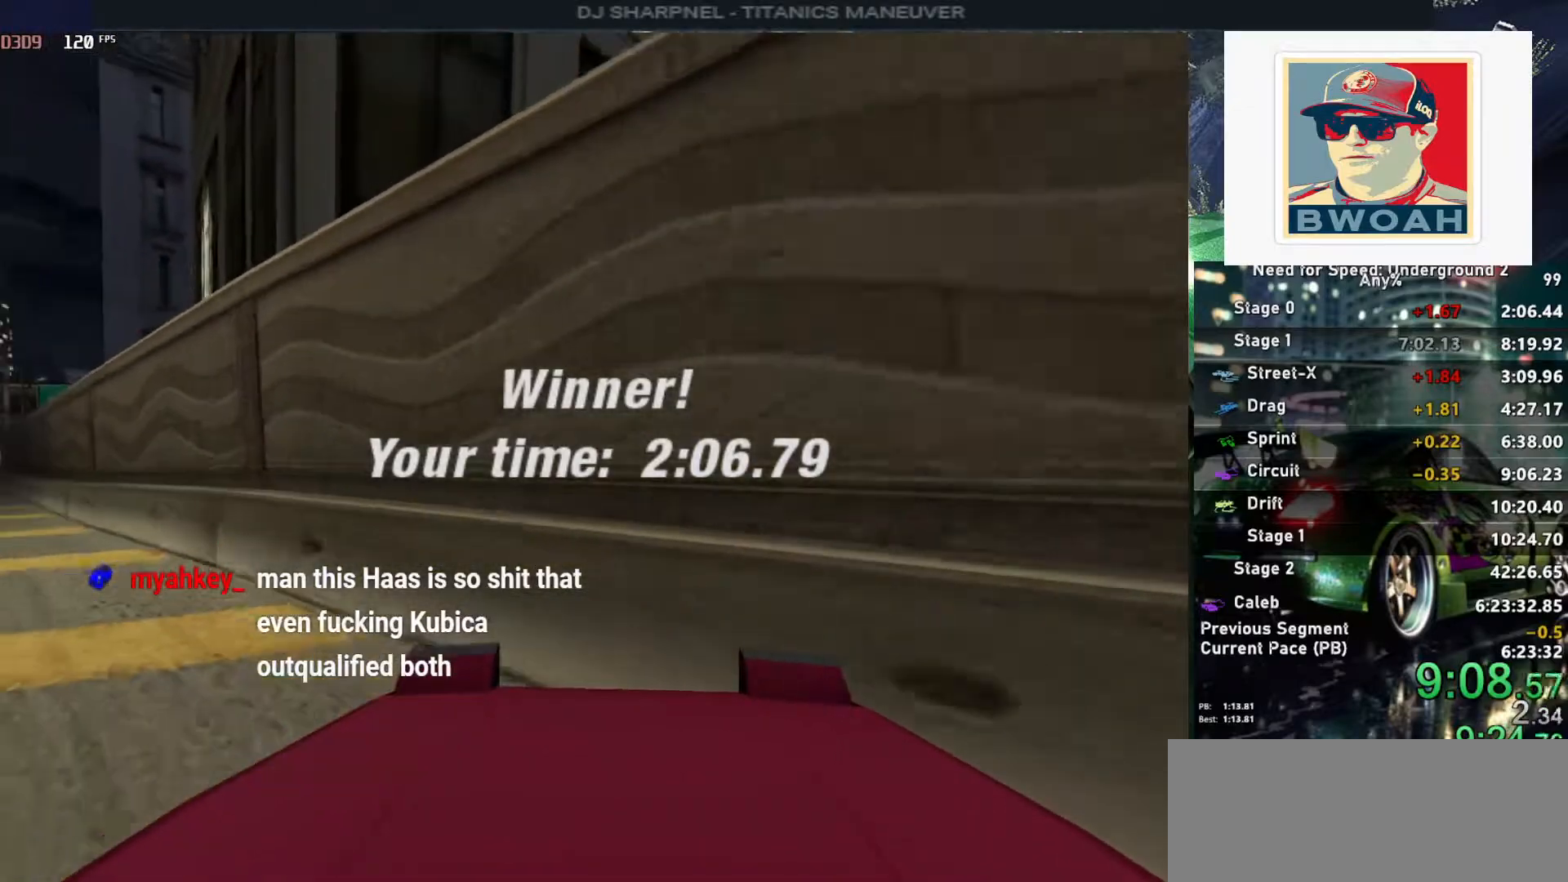
{"keys": ["return"], "events": [[50, "return", "up"], [100, "return", "down"], [233, "return", "up"], [283, "return", "down"], [383, "return", "up"], [433, "return", "down"]]}
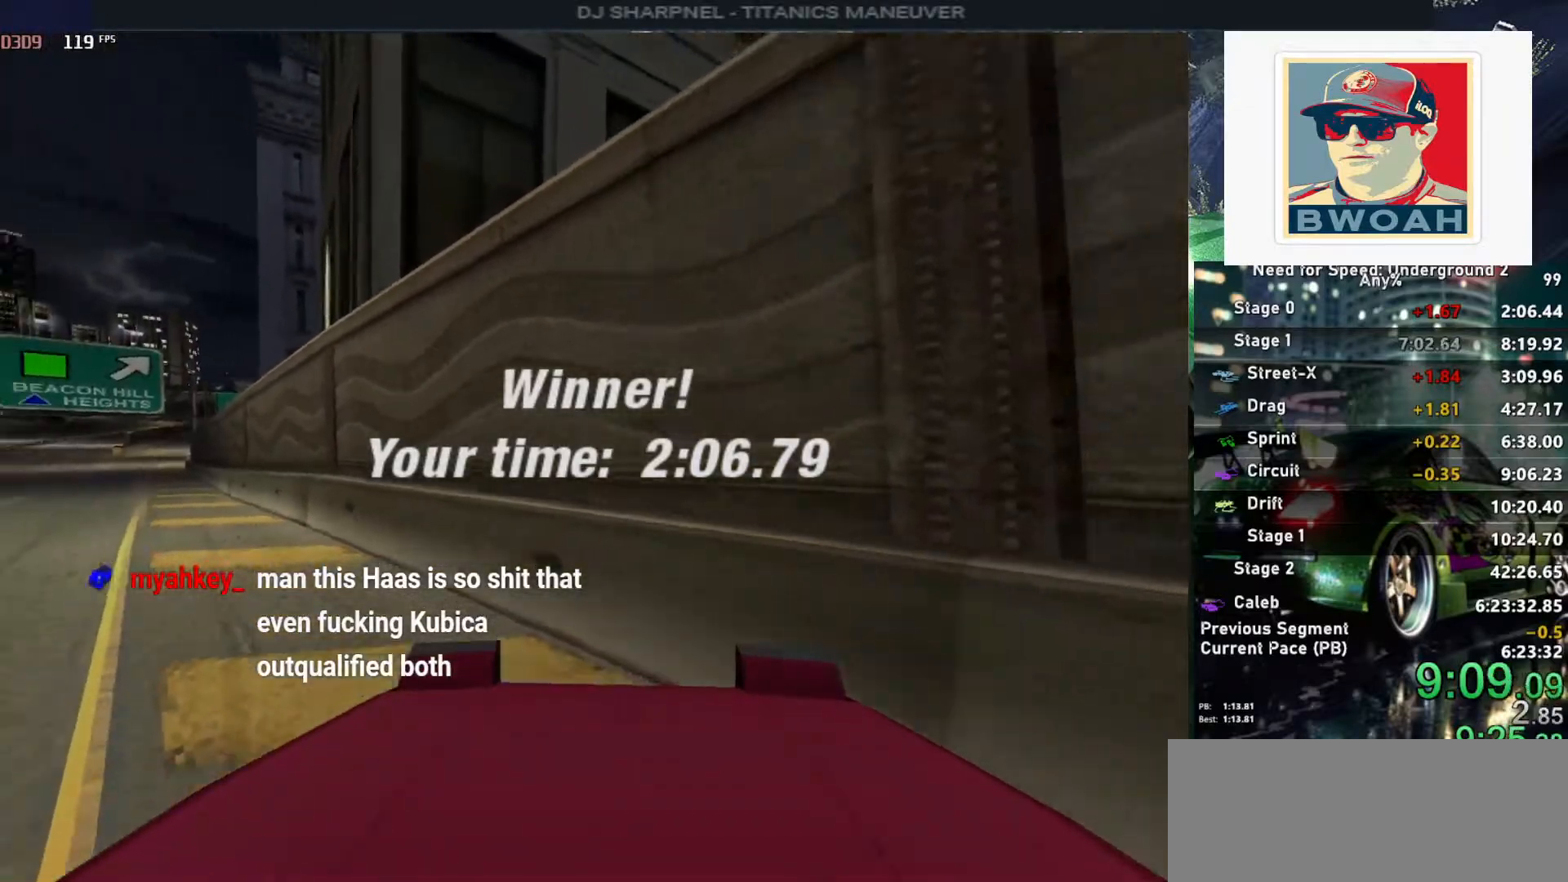
{"keys": ["return"], "events": [[67, "return", "up"], [117, "return", "down"], [217, "return", "up"], [250, "return", "down"], [400, "return", "up"], [433, "return", "down"]]}
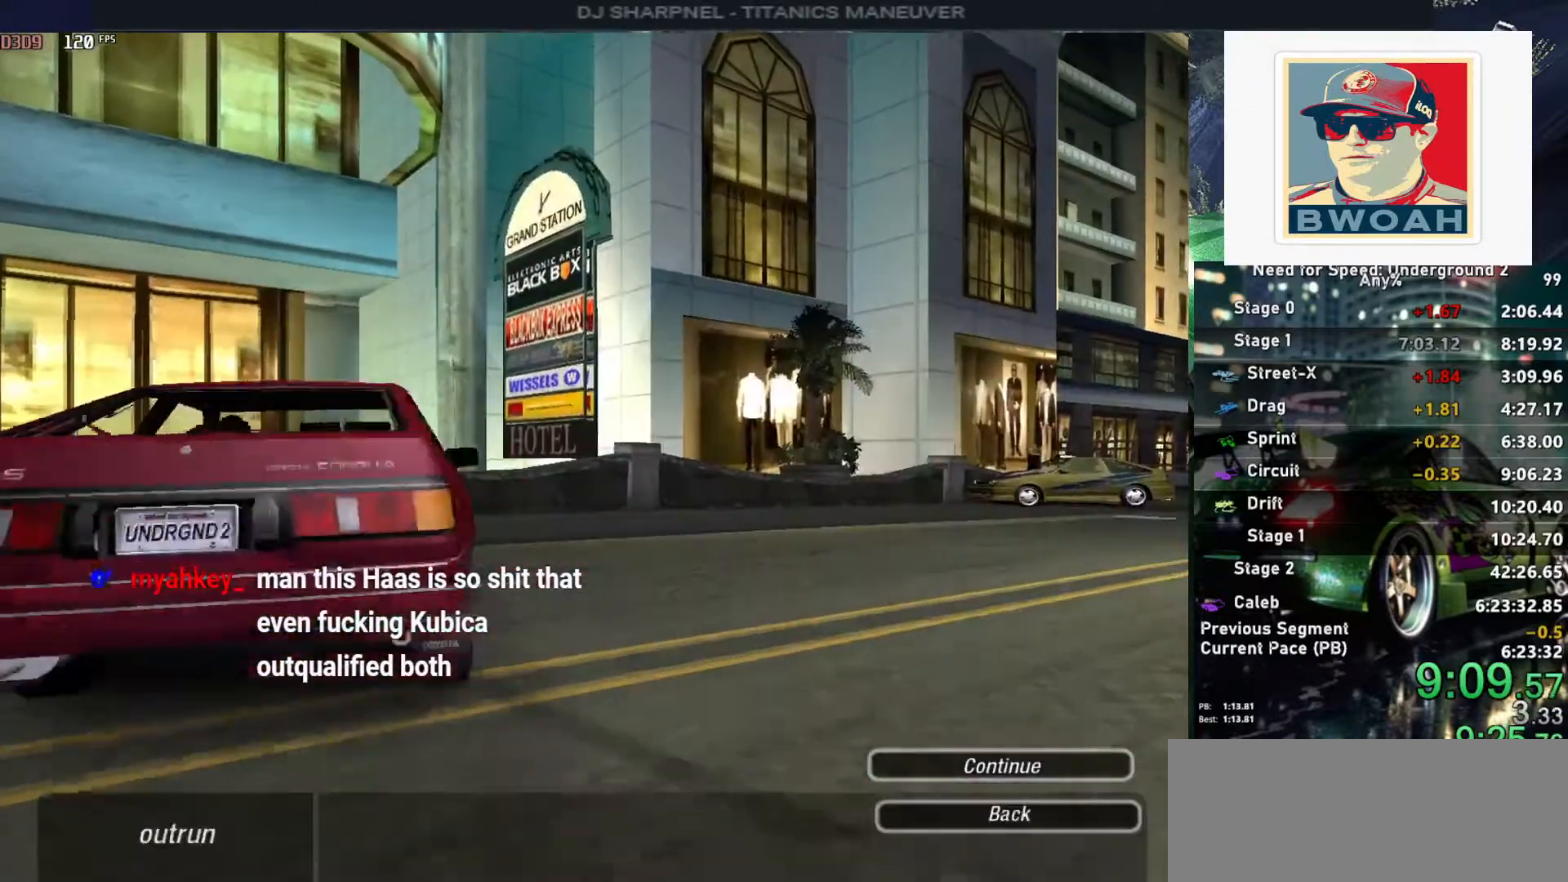
{"keys": [], "events": [[33, "return", "up"], [83, "return", "down"], [183, "return", "up"], [233, "return", "down"], [367, "return", "up"], [417, "return", "down"], [500, "return", "up"]]}